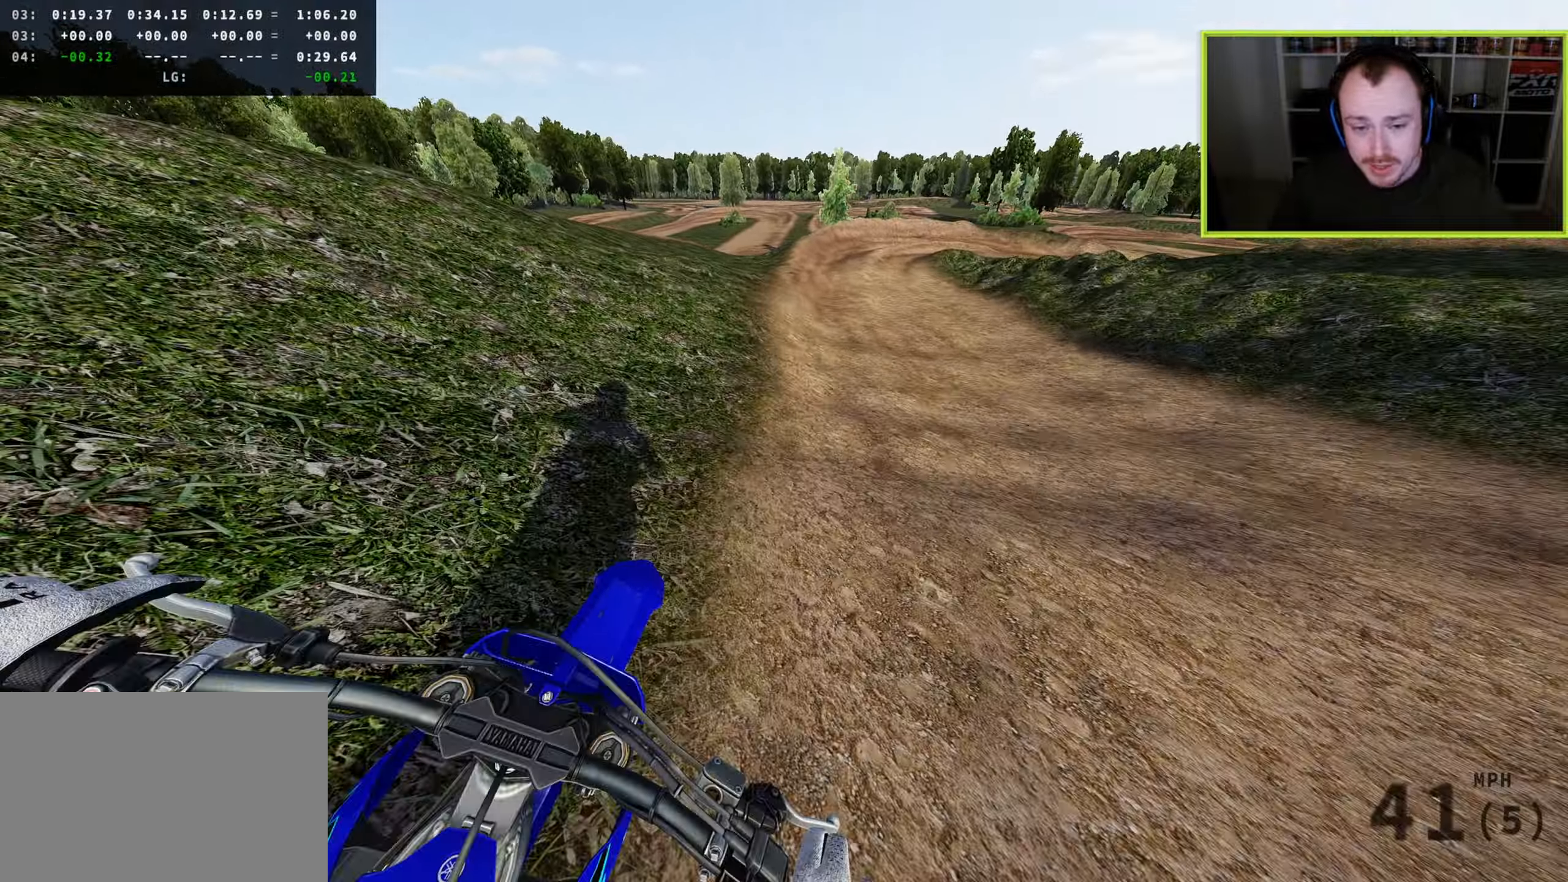
Gameplay with a controller (PlayStation layout); each line is a JSON object with the inputs held at the frame after it. "events" lists button and stick changes between this image and that frame as [ms after this image, input, new state], when the widget could be followed in between. Not read: R2.
{"buttons": ["SQUARE"], "left_stick": "up", "right_stick": "down-right", "events": [[283, "L2", "down"], [400, "L2", "up"], [500, "SQUARE", "down"]]}
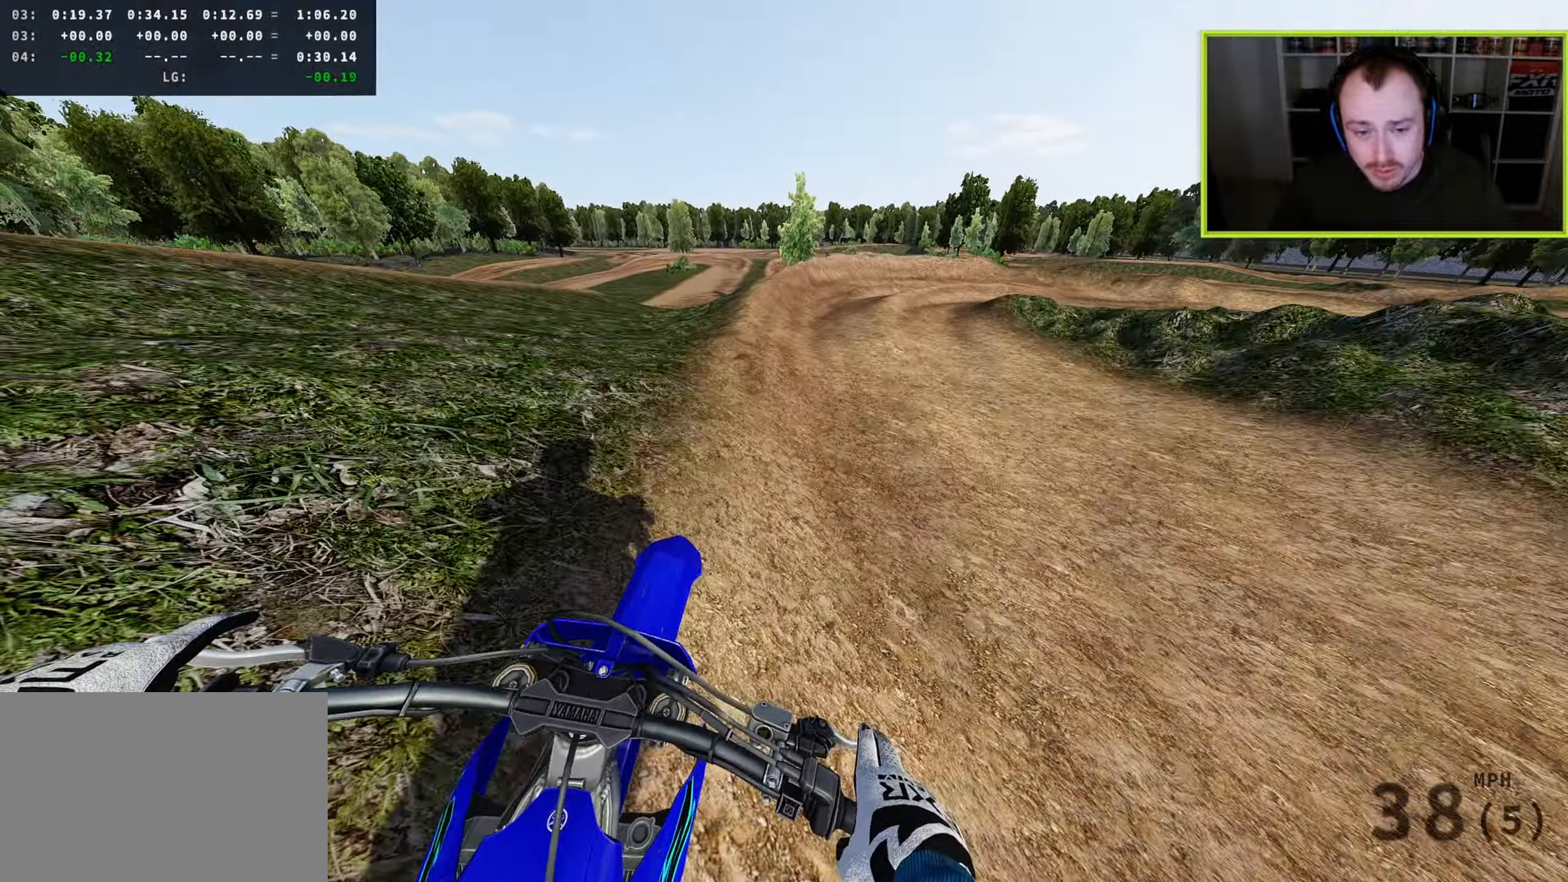
{"buttons": ["L2"], "left_stick": "up-right", "right_stick": "down-right", "events": [[67, "SQUARE", "up"], [433, "L2", "down"], [433, "left_stick", "up-right"]]}
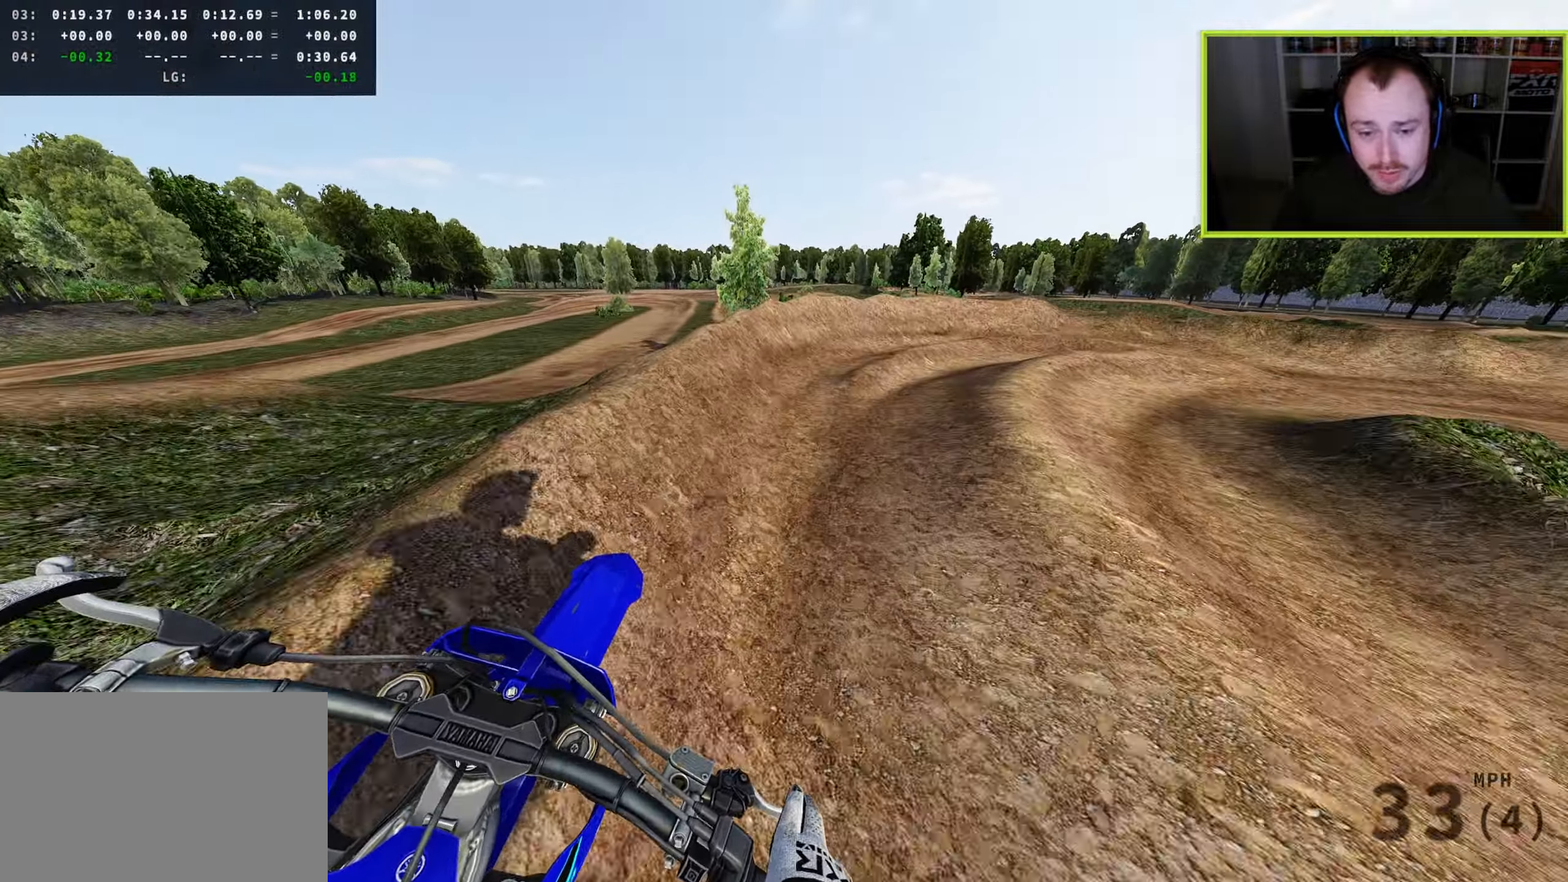
{"buttons": ["R3"], "left_stick": "up-right", "right_stick": "down", "events": [[100, "L2", "up"], [167, "right_stick", "down"], [233, "R3", "down"]]}
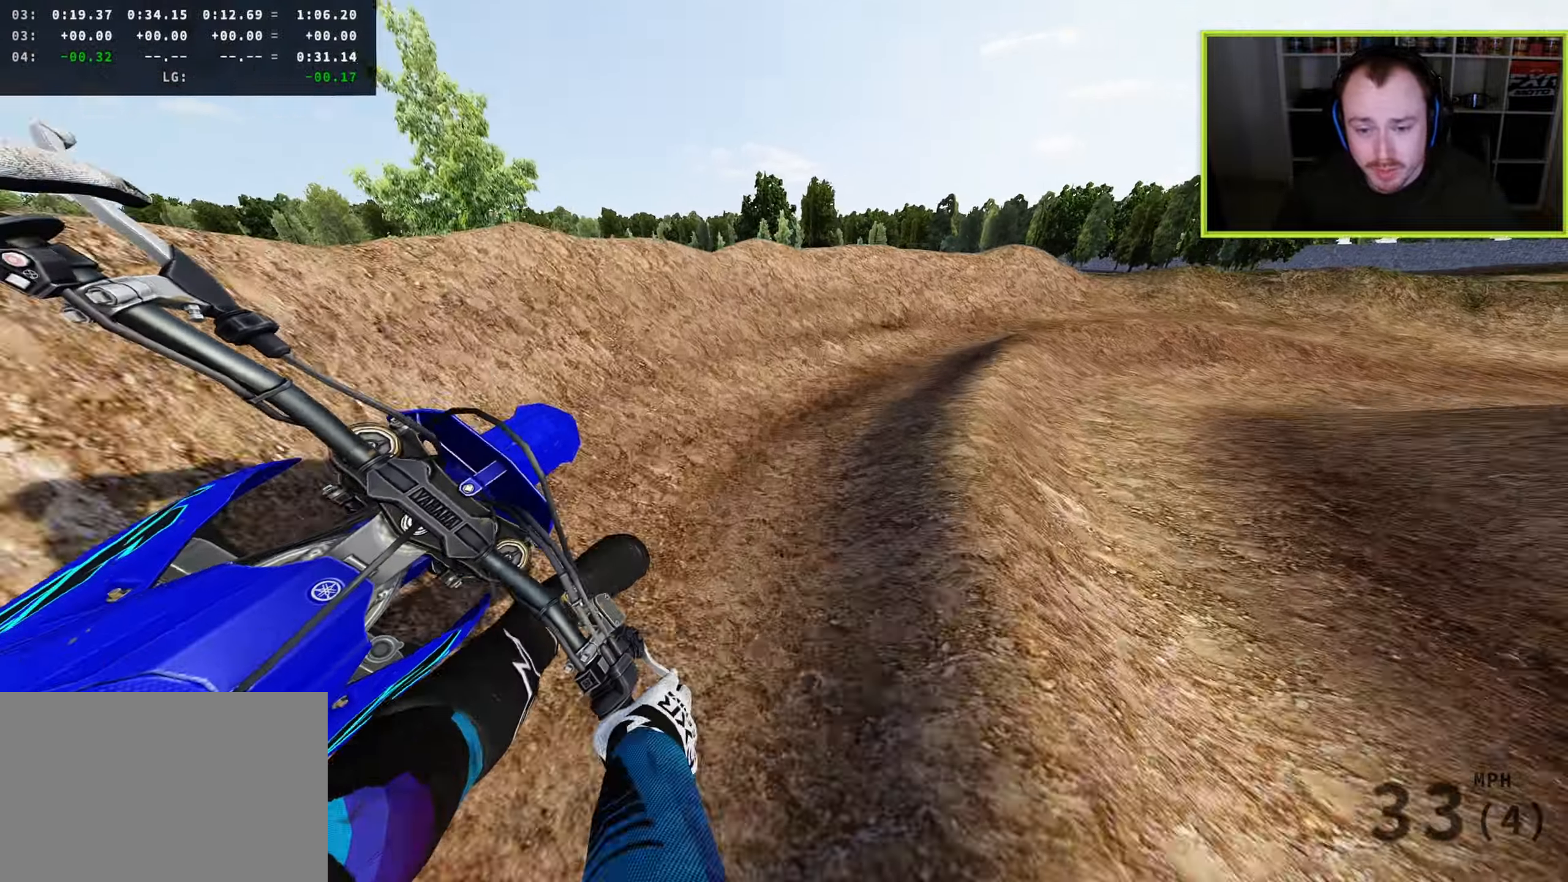
{"buttons": ["R3"], "left_stick": "up-right", "right_stick": "down", "events": []}
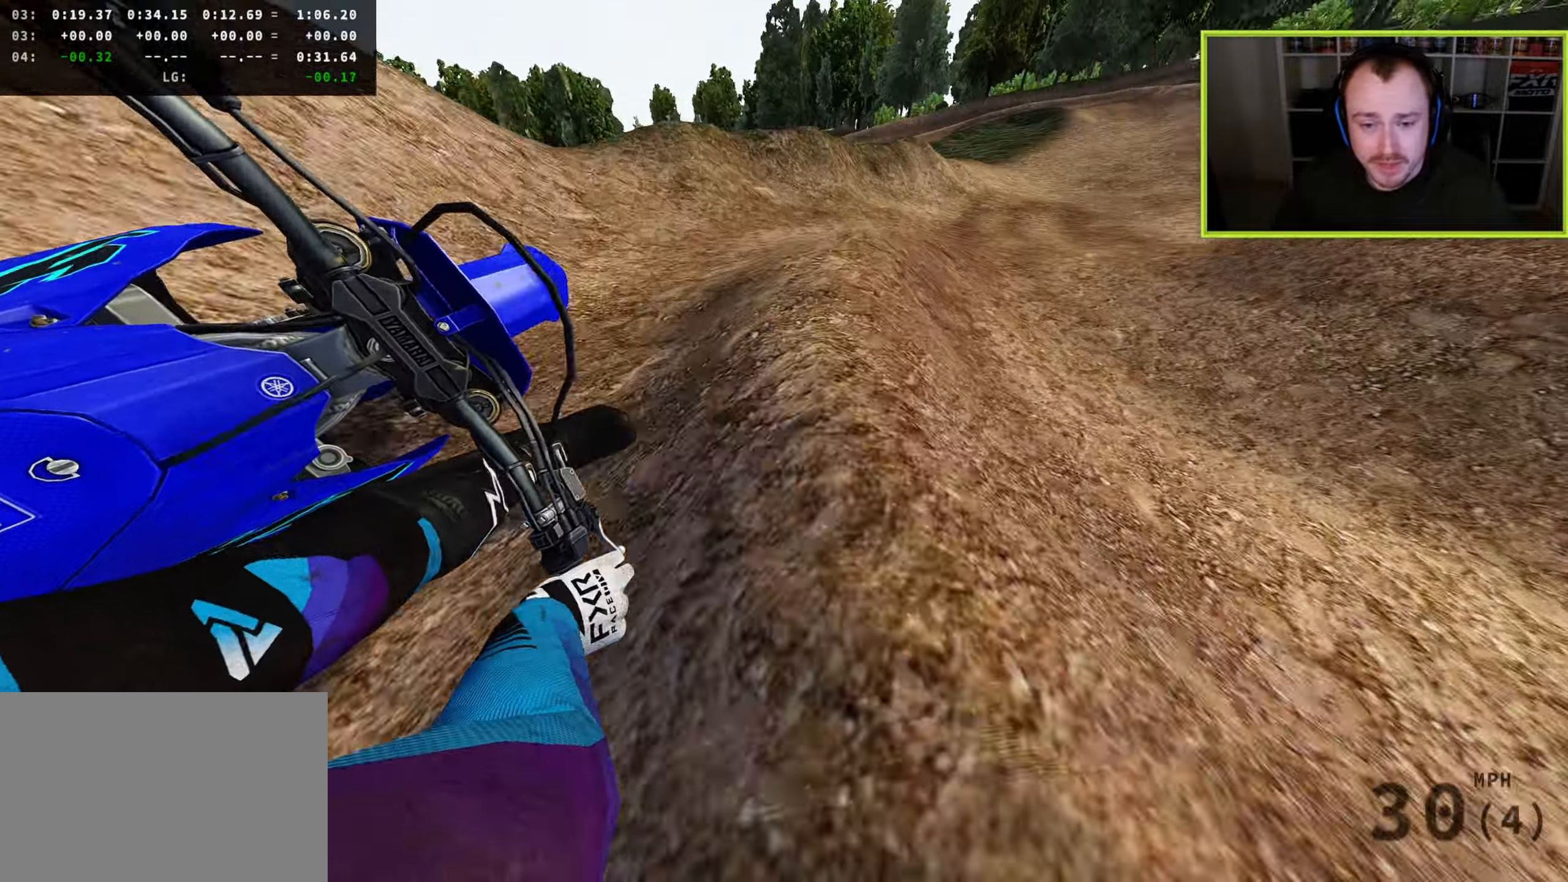
{"buttons": ["R3"], "left_stick": "up", "right_stick": "up", "events": [[67, "right_stick", "center"], [300, "left_stick", "up"], [467, "right_stick", "up"]]}
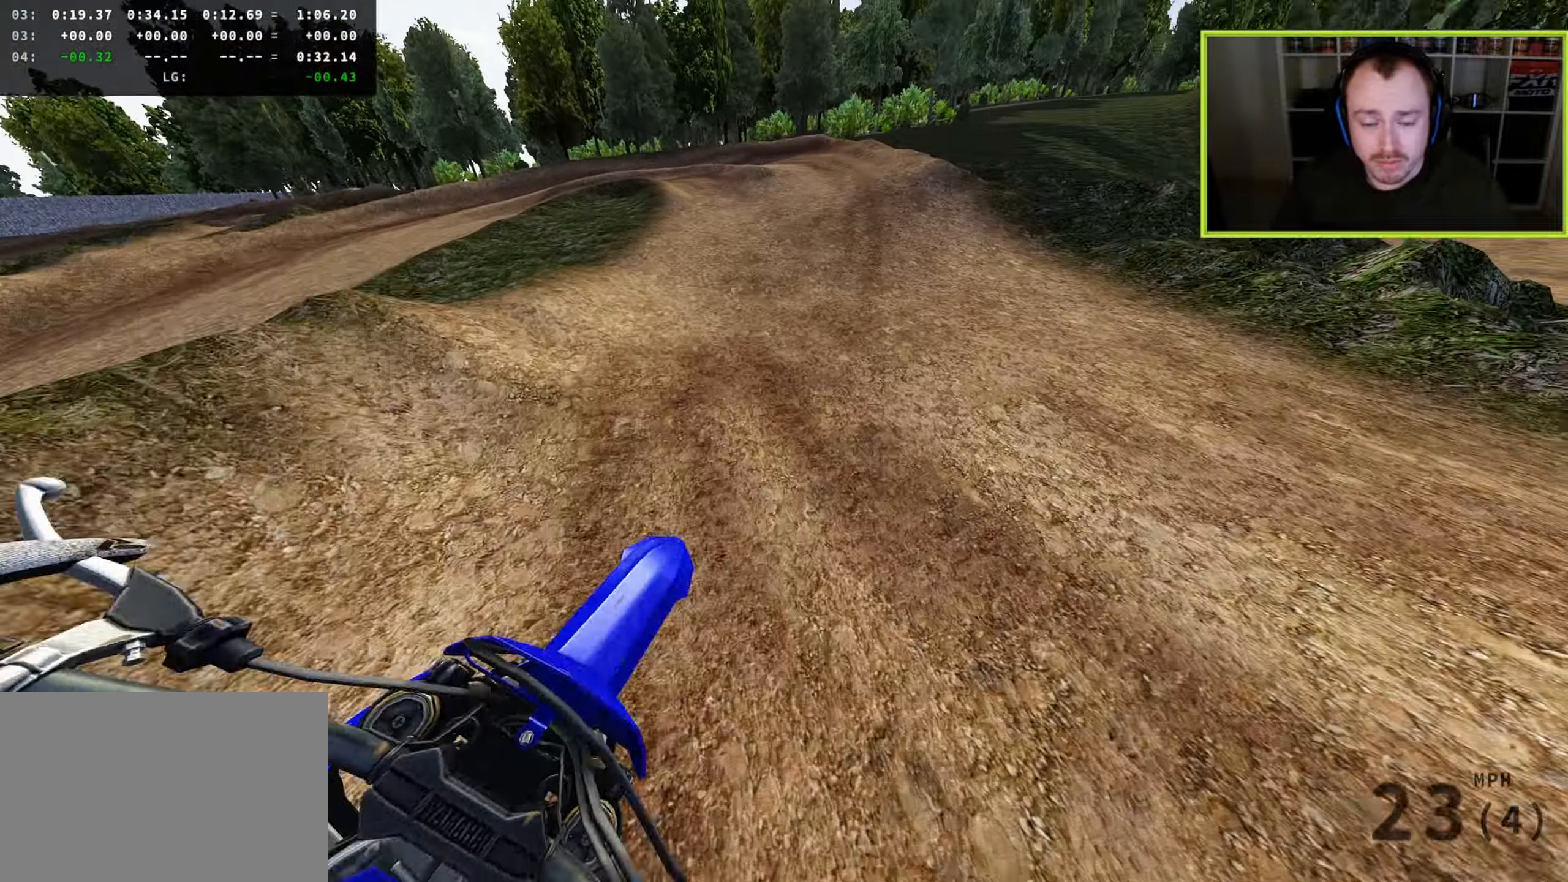
{"buttons": [], "left_stick": "down-left", "right_stick": "center", "events": [[100, "left_stick", "up-right"], [233, "left_stick", "center"], [250, "R3", "up"], [317, "left_stick", "down-left"], [367, "right_stick", "center"]]}
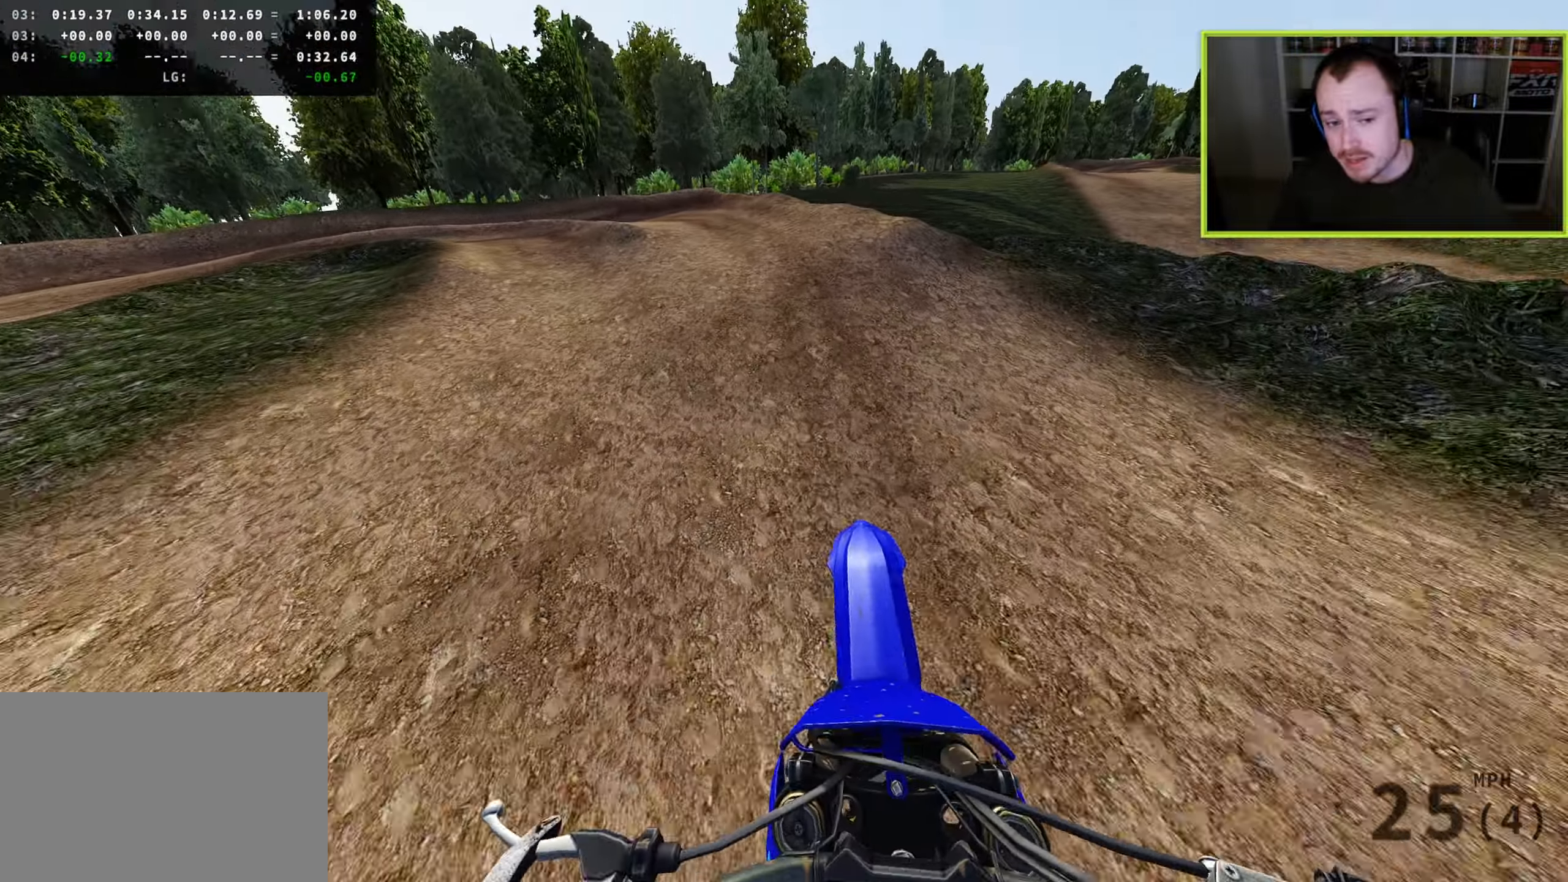
{"buttons": [], "left_stick": "down-left", "right_stick": "center", "events": [[50, "right_stick", "up-left"], [450, "right_stick", "center"]]}
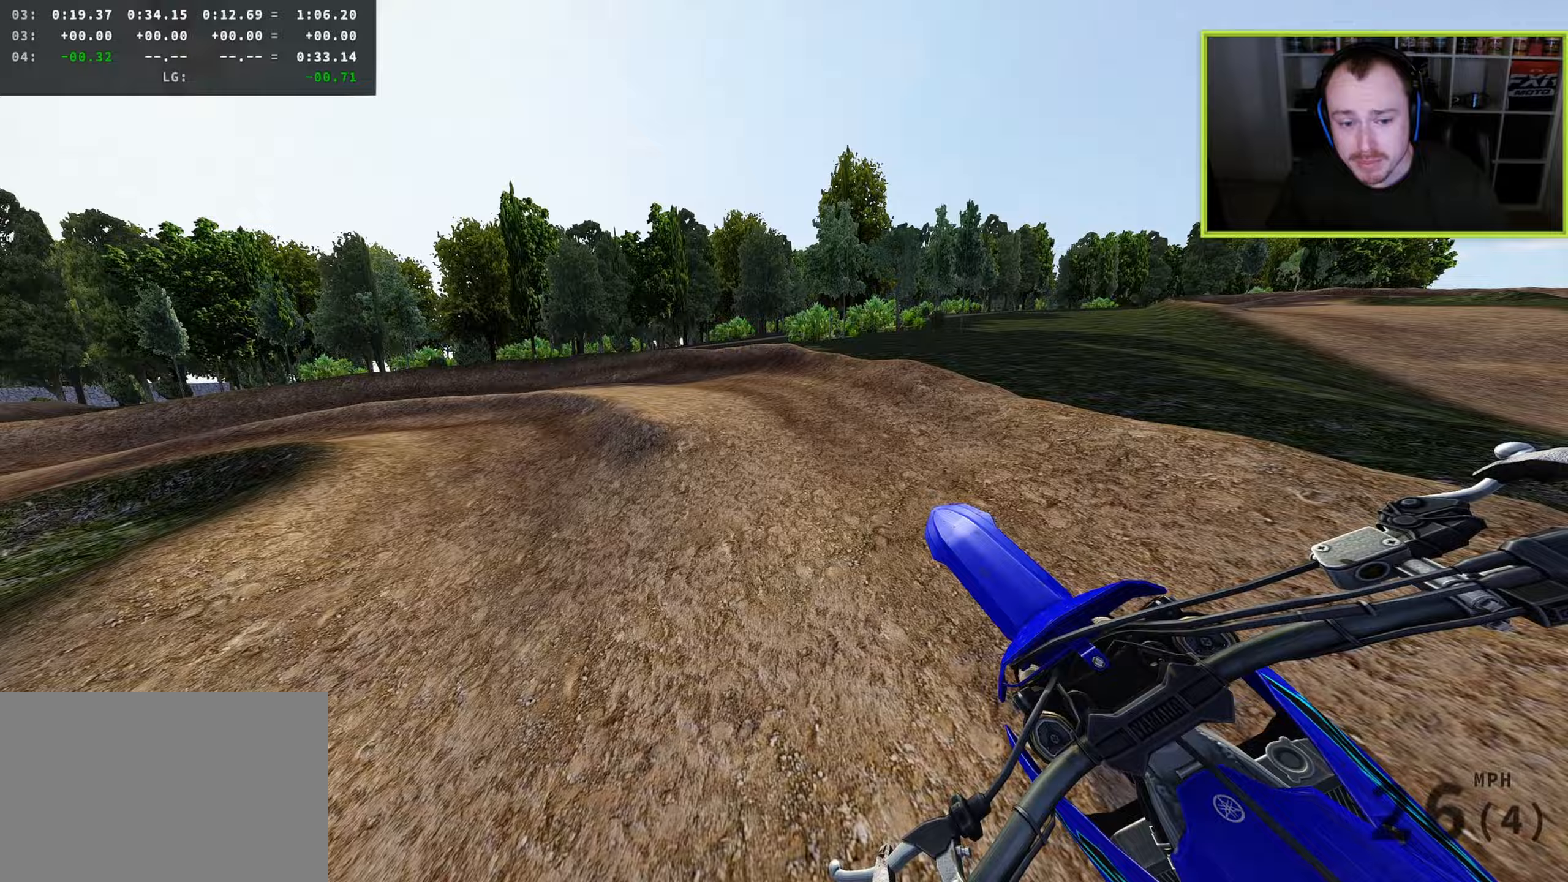
{"buttons": ["R3"], "left_stick": "down-left", "right_stick": "center", "events": [[67, "SQUARE", "down"], [183, "R3", "down"], [183, "SQUARE", "up"]]}
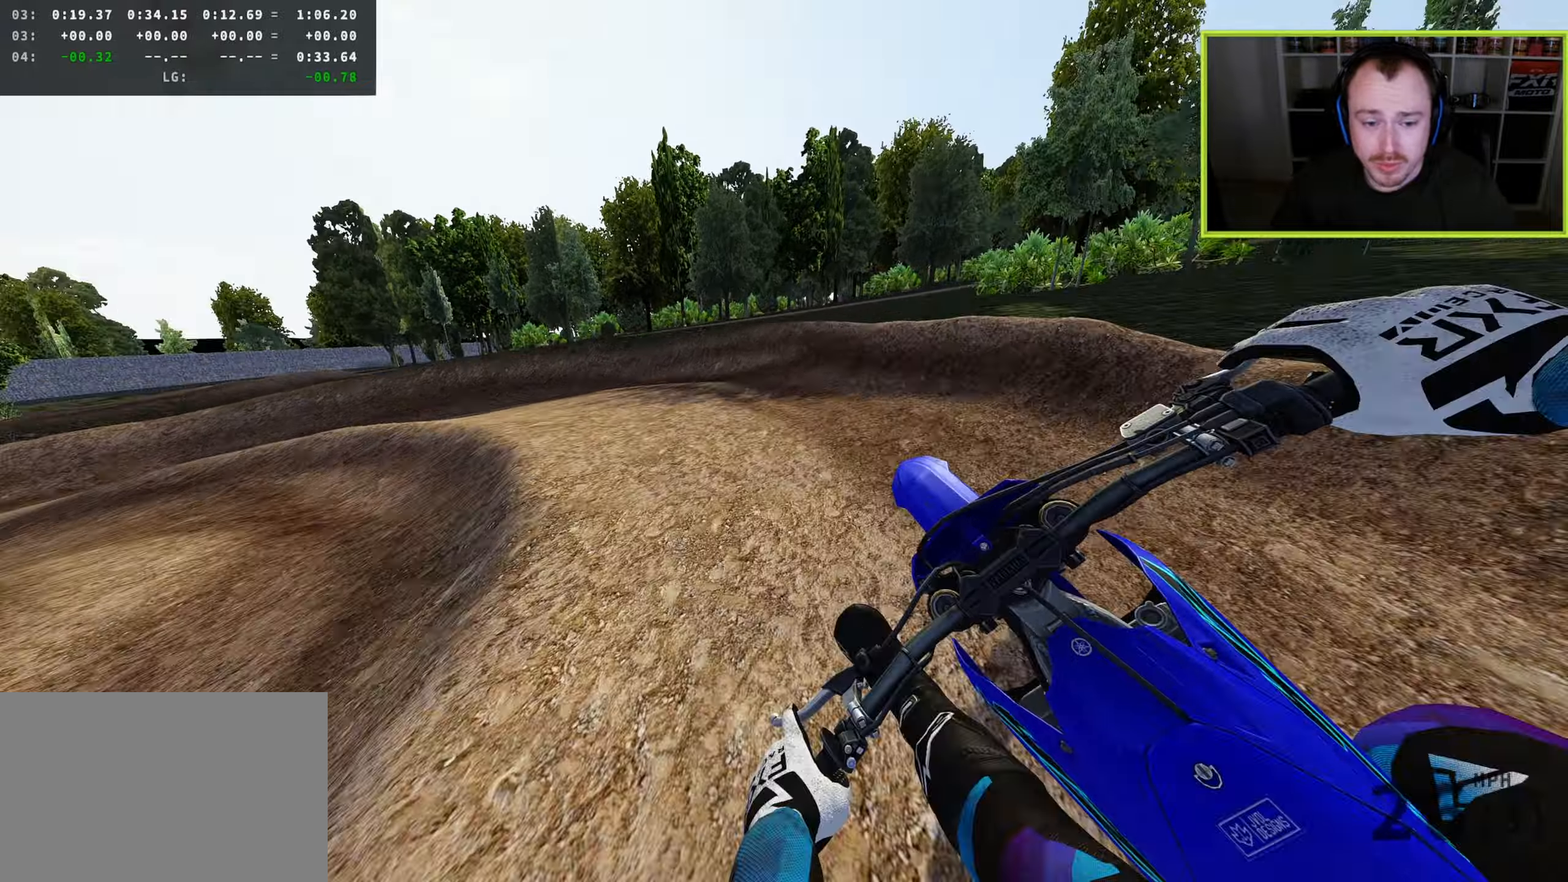
{"buttons": ["R3"], "left_stick": "down-left", "right_stick": "down-right"}
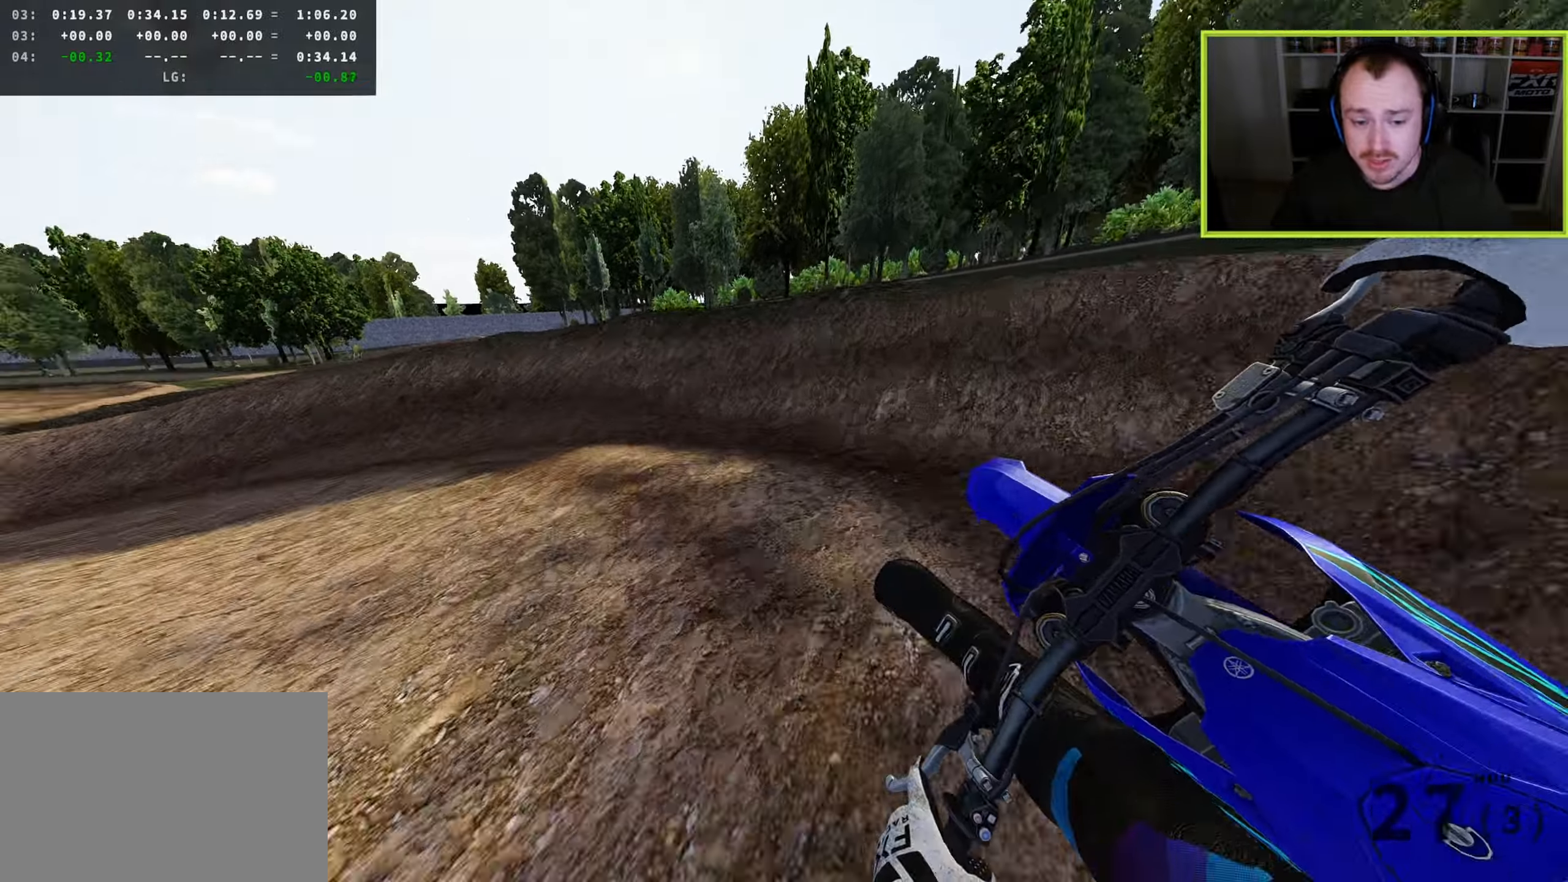
{"buttons": ["R3"], "left_stick": "down-left", "right_stick": "down-right", "events": []}
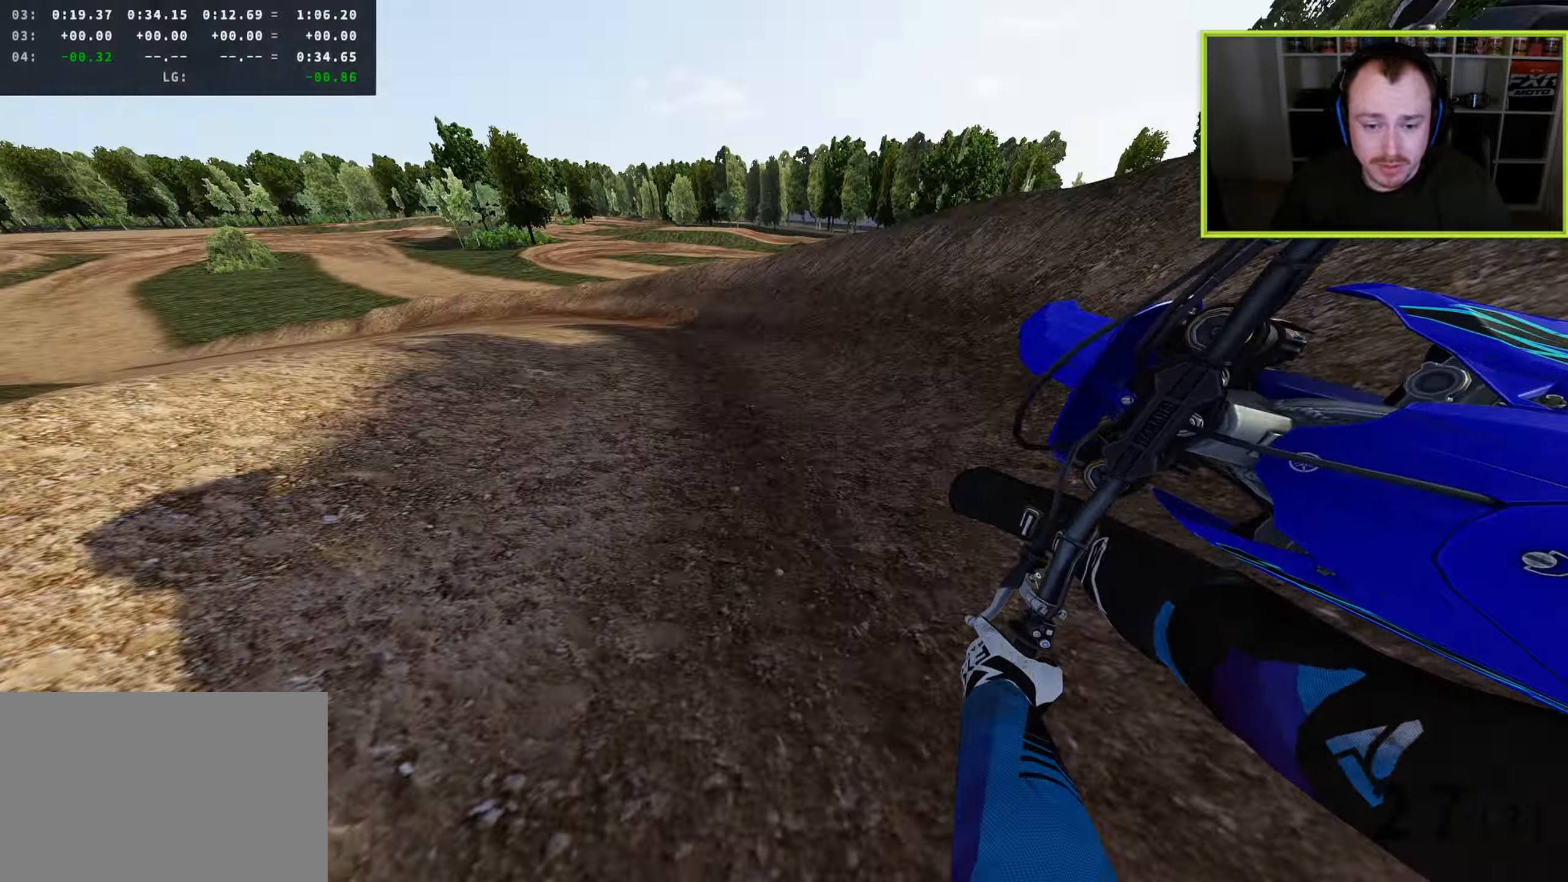
{"buttons": ["R3"], "left_stick": "down-left", "right_stick": "down-right", "events": []}
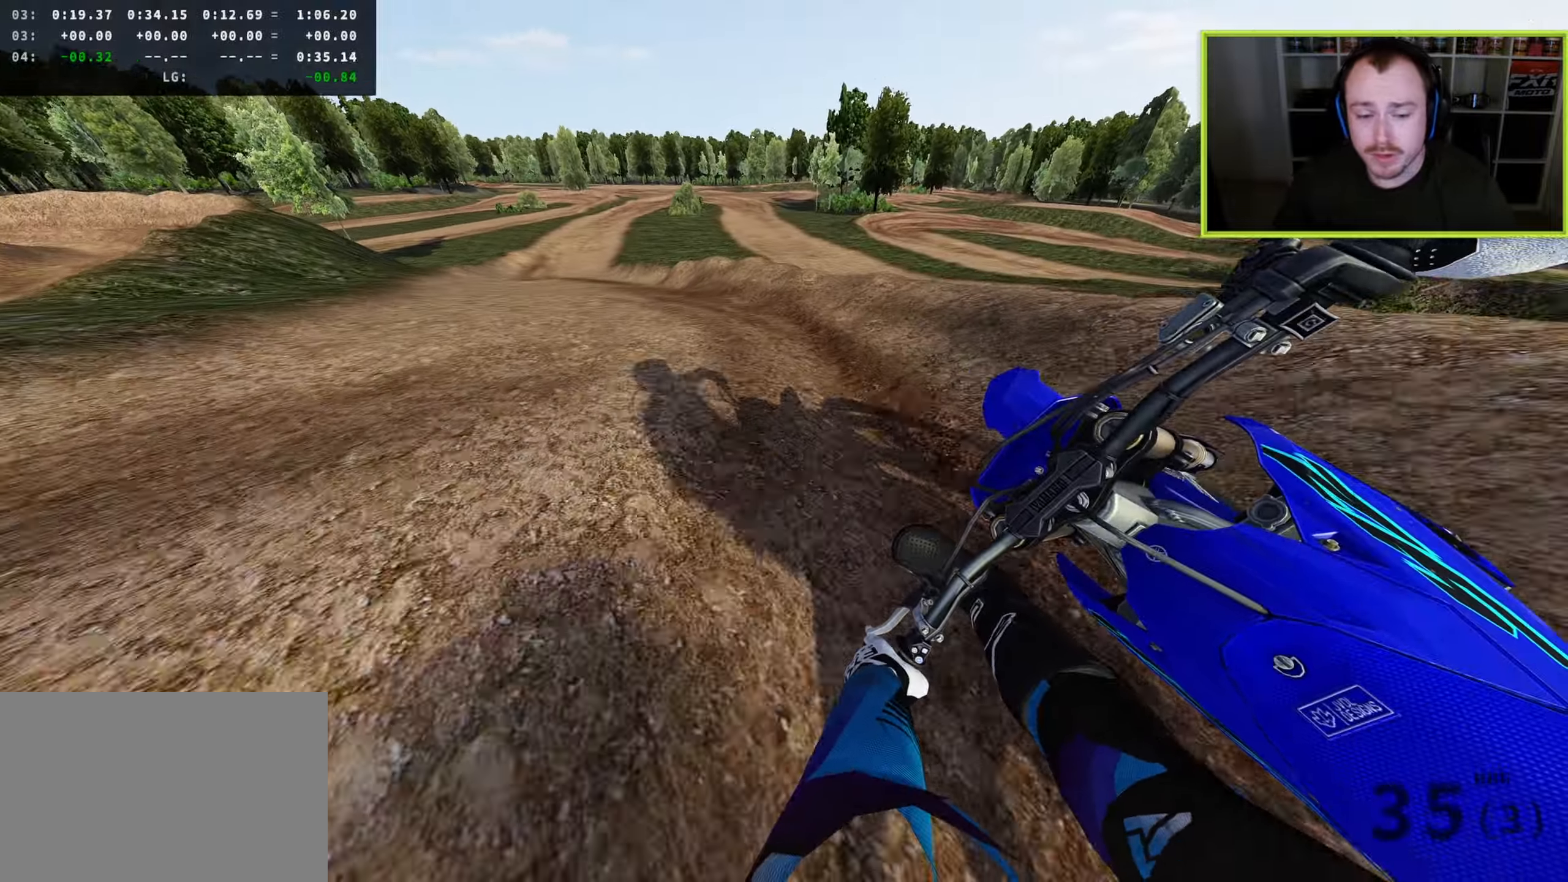
{"buttons": [], "left_stick": "down-left", "right_stick": "down-right", "events": [[350, "R3", "up"], [383, "TRIANGLE", "down"], [500, "TRIANGLE", "up"]]}
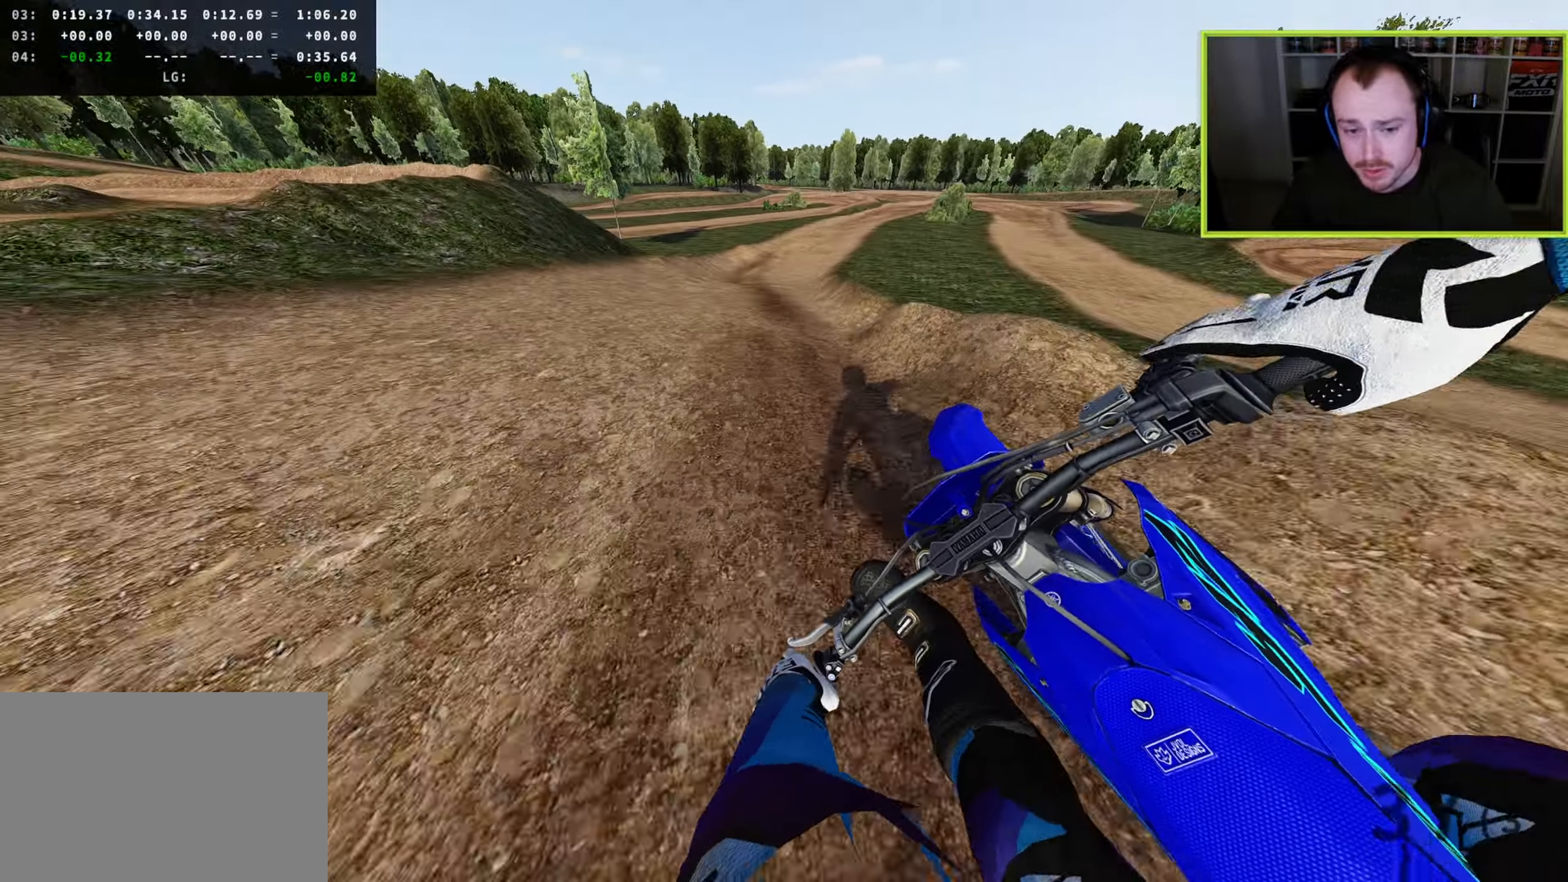
{"buttons": [], "left_stick": "up-right", "right_stick": "center", "events": [[83, "left_stick", "center"], [133, "right_stick", "right"], [167, "left_stick", "up-right"], [233, "right_stick", "up-right"], [500, "right_stick", "center"]]}
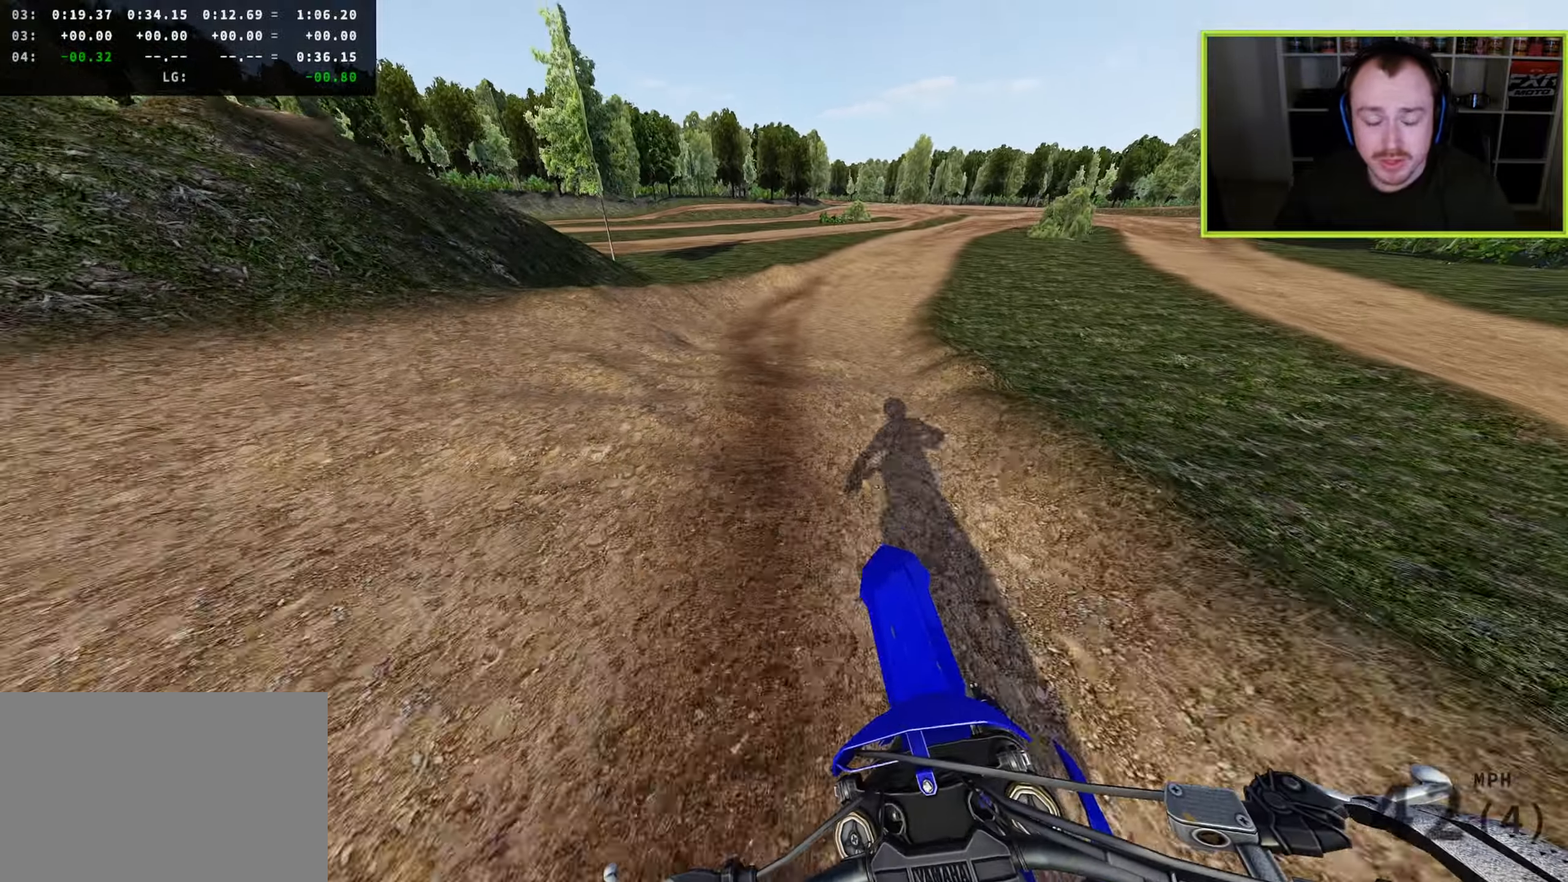
{"buttons": [], "left_stick": "up-right", "right_stick": "up-left", "events": [[50, "right_stick", "up"], [267, "right_stick", "center"], [433, "right_stick", "up-left"]]}
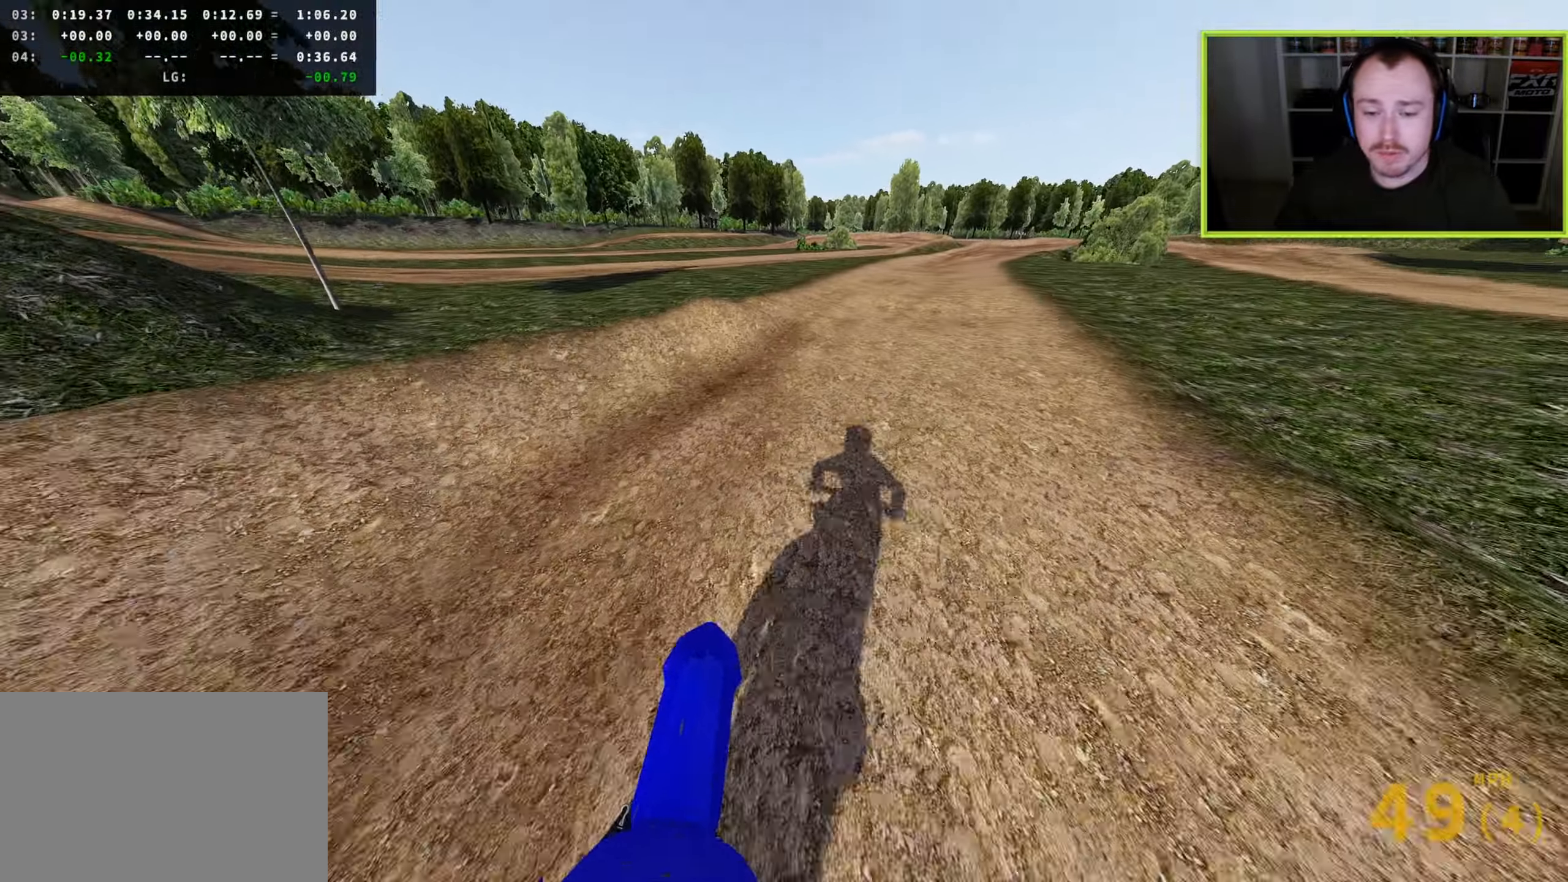
{"buttons": [], "left_stick": "up-right", "right_stick": "center", "events": [[67, "right_stick", "left"], [283, "right_stick", "up-left"], [450, "right_stick", "center"]]}
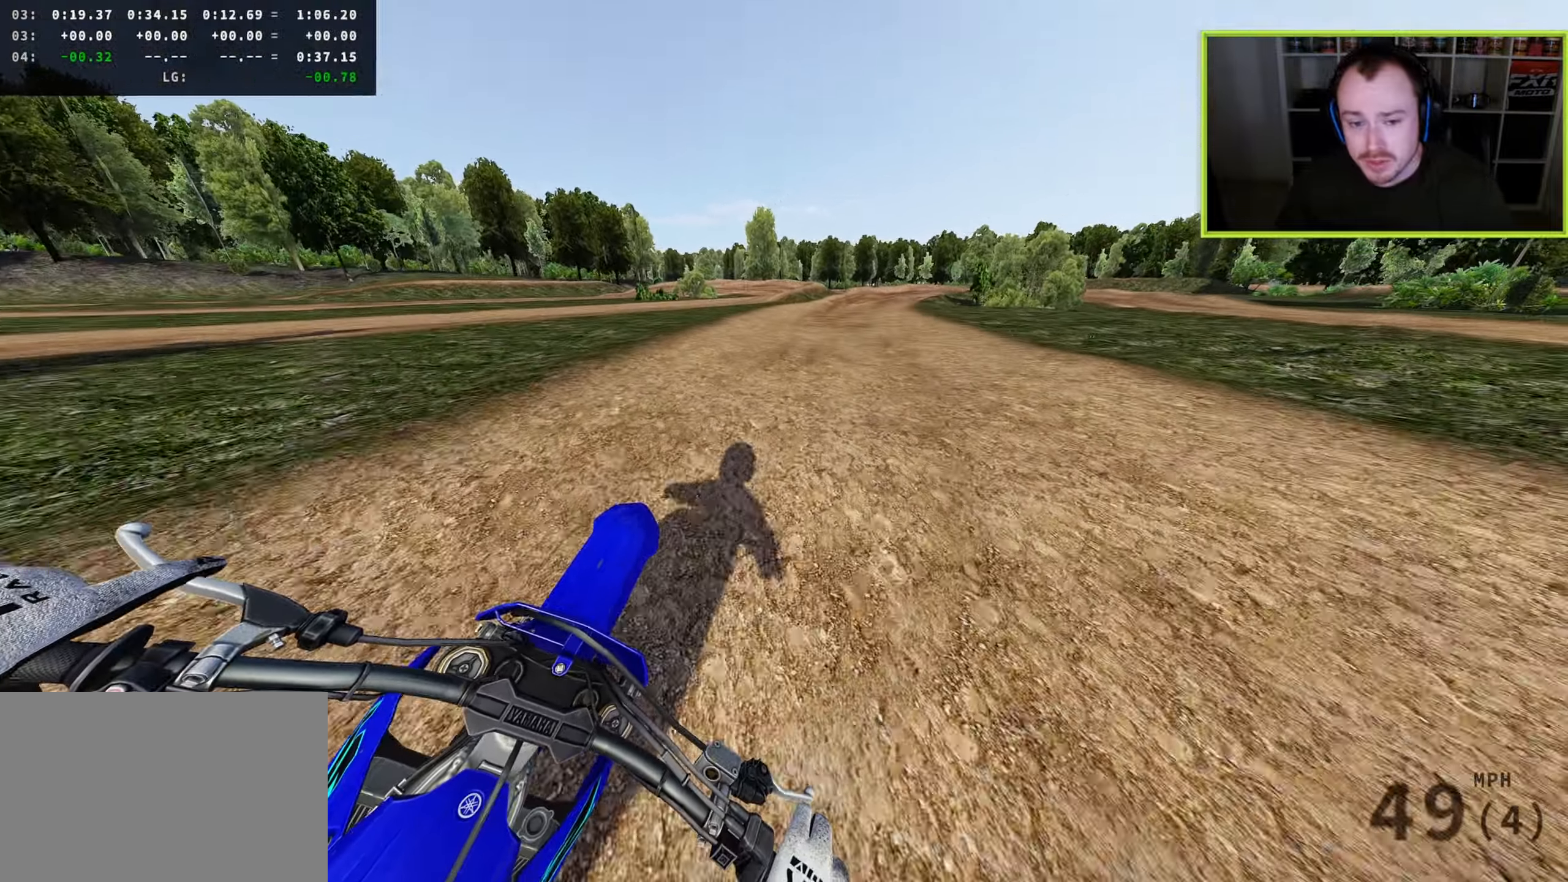
{"buttons": [], "left_stick": "up-right", "right_stick": "down", "events": [[183, "right_stick", "down"]]}
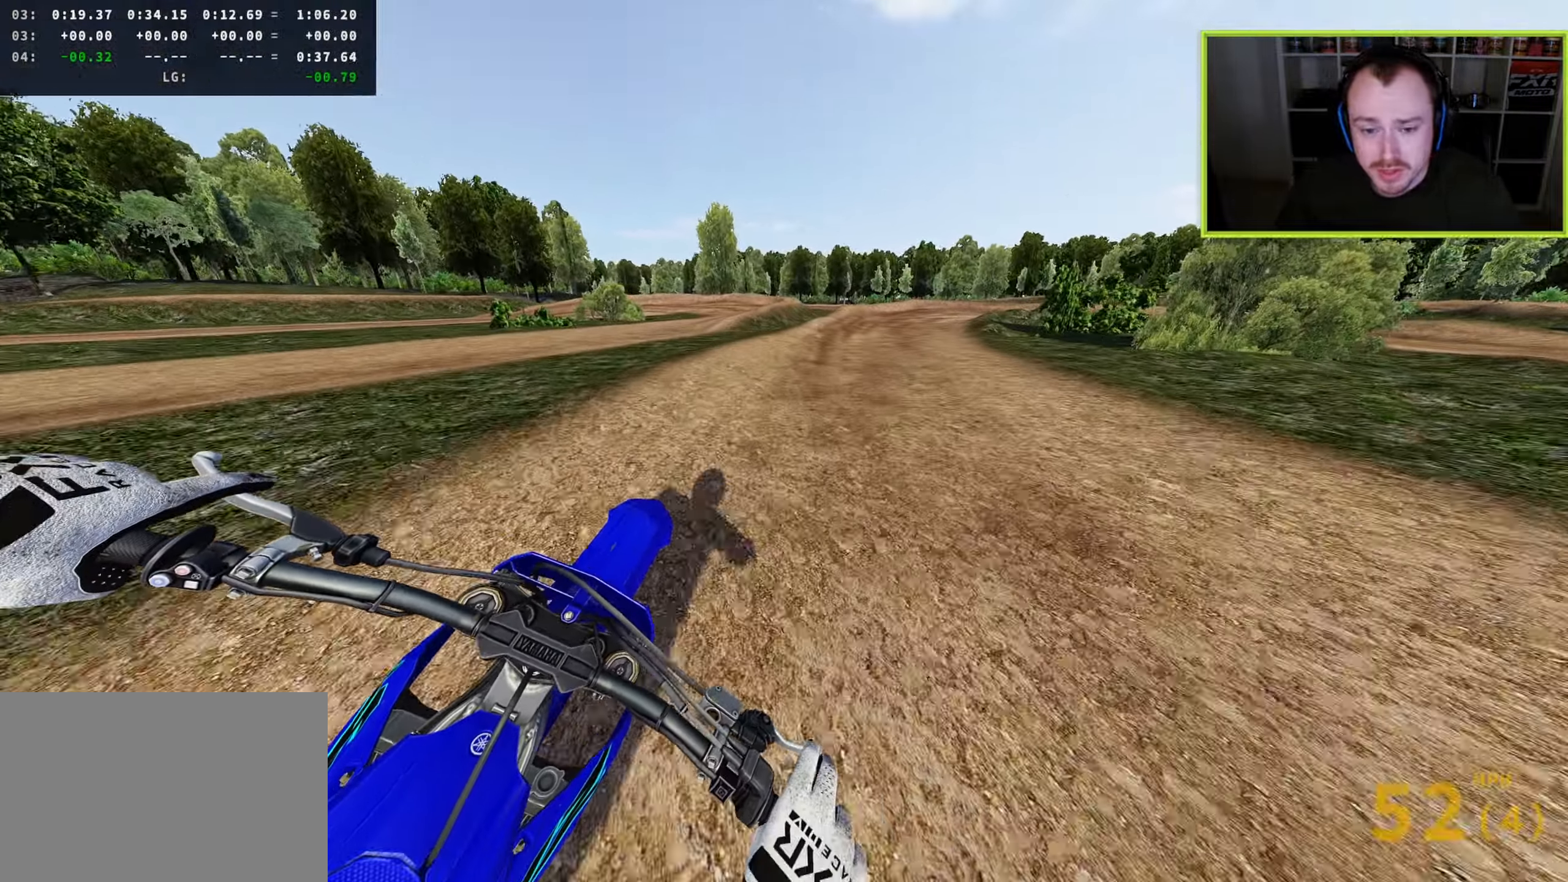
{"buttons": ["SQUARE", "L2"], "left_stick": "up-right", "right_stick": "down", "events": [[50, "L2", "down"], [117, "SQUARE", "down"], [167, "L2", "up"], [217, "SQUARE", "up"], [300, "L2", "down"], [433, "SQUARE", "down"]]}
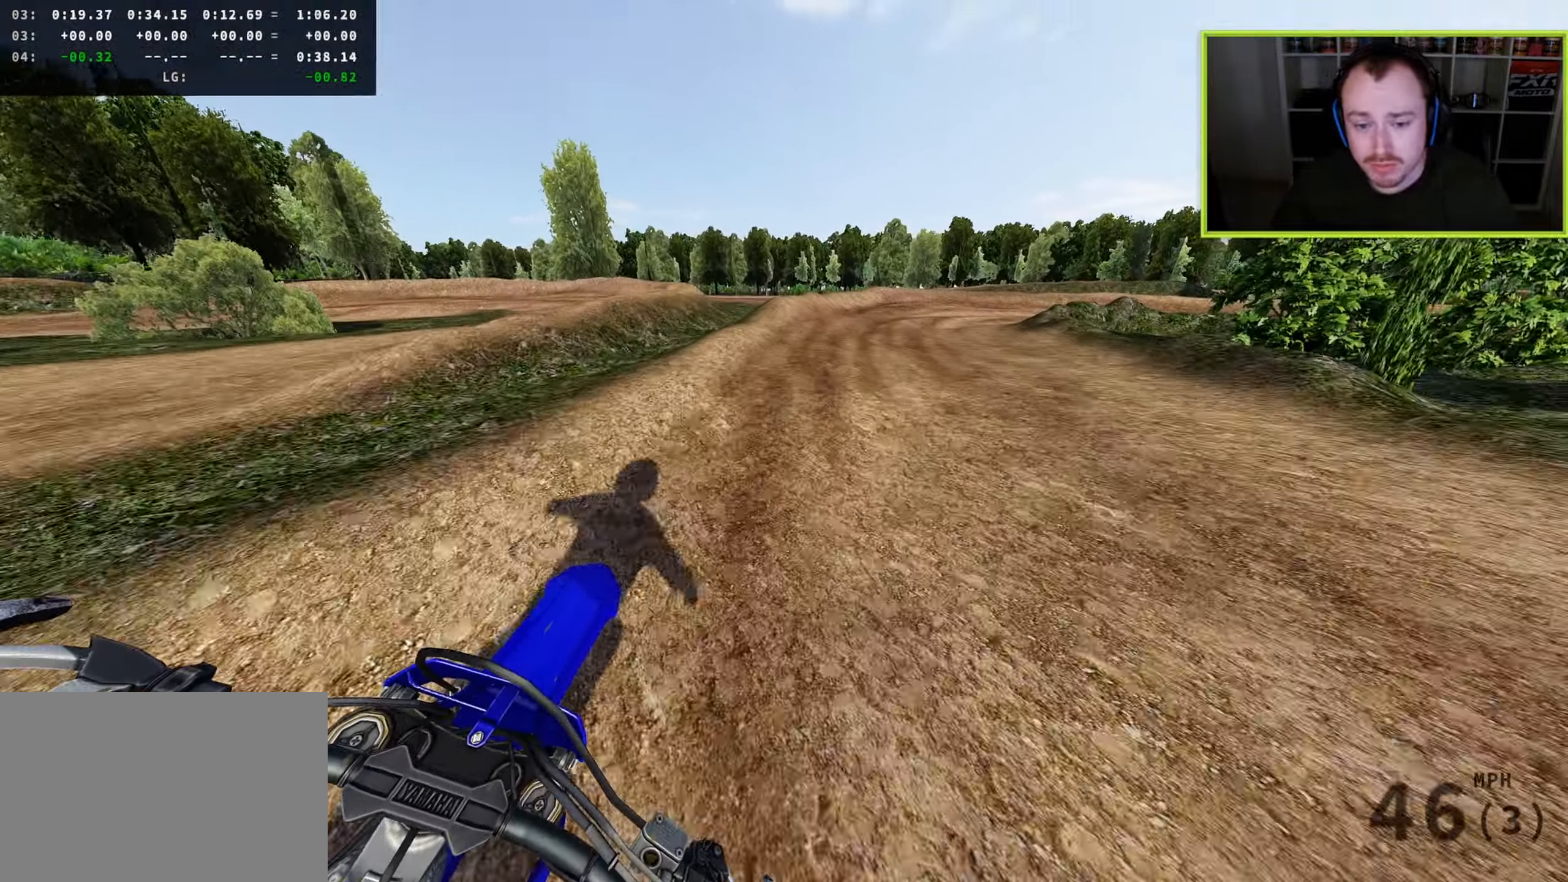
{"buttons": ["L2"], "left_stick": "up-right", "right_stick": "down", "events": [[67, "SQUARE", "up"], [167, "L2", "up"], [300, "TRIANGLE", "down"], [350, "L2", "down"], [417, "TRIANGLE", "up"]]}
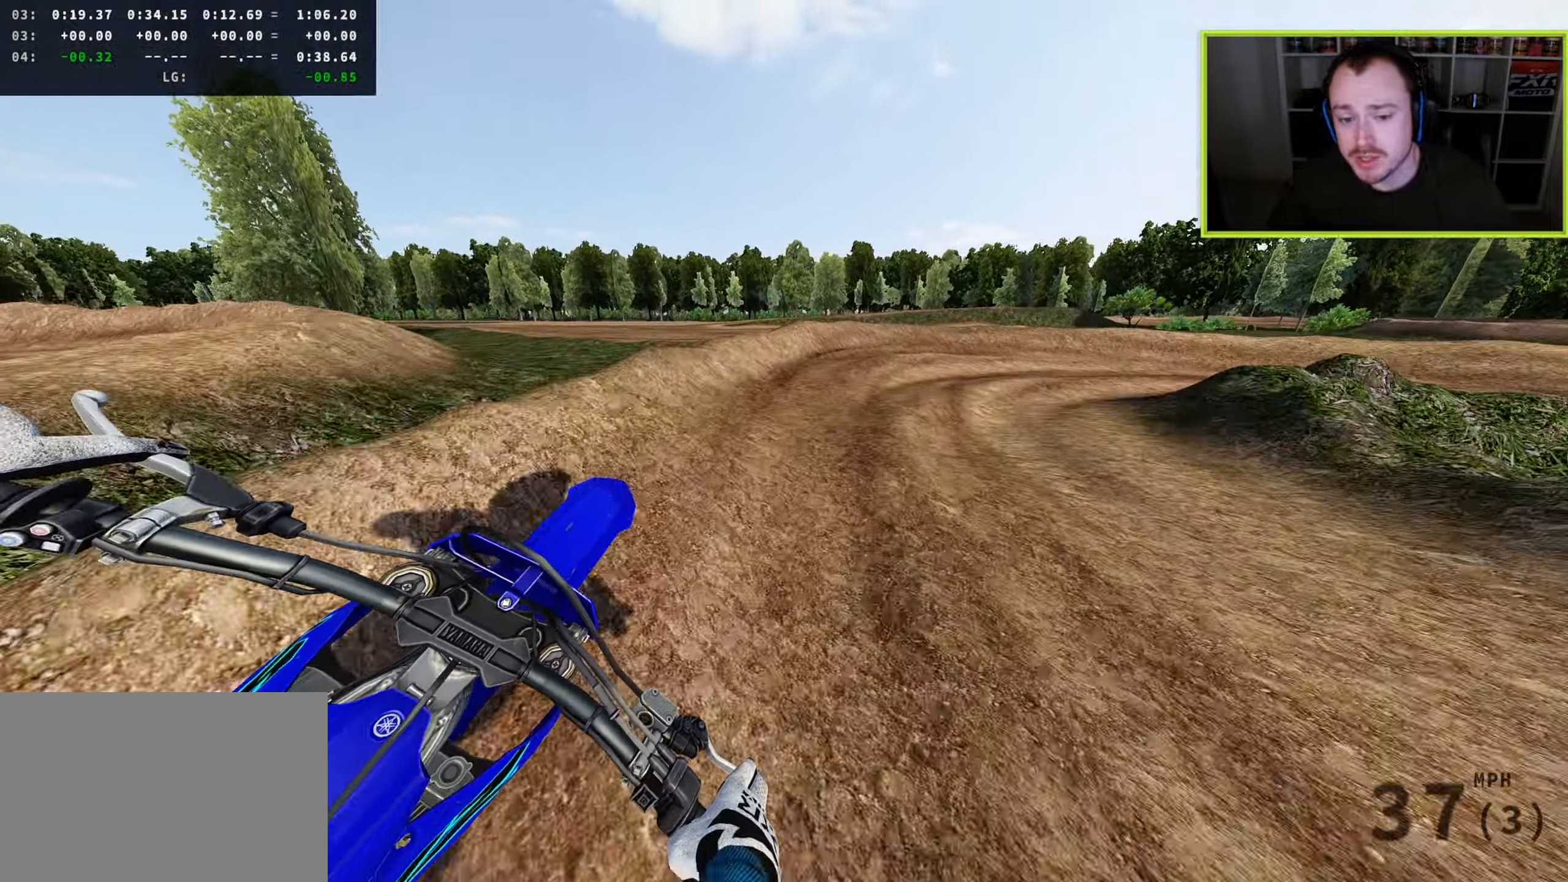
{"buttons": ["L2"], "left_stick": "up-right", "right_stick": "down", "events": [[67, "L2", "up"], [117, "SQUARE", "down"], [217, "SQUARE", "up"], [400, "L2", "down"]]}
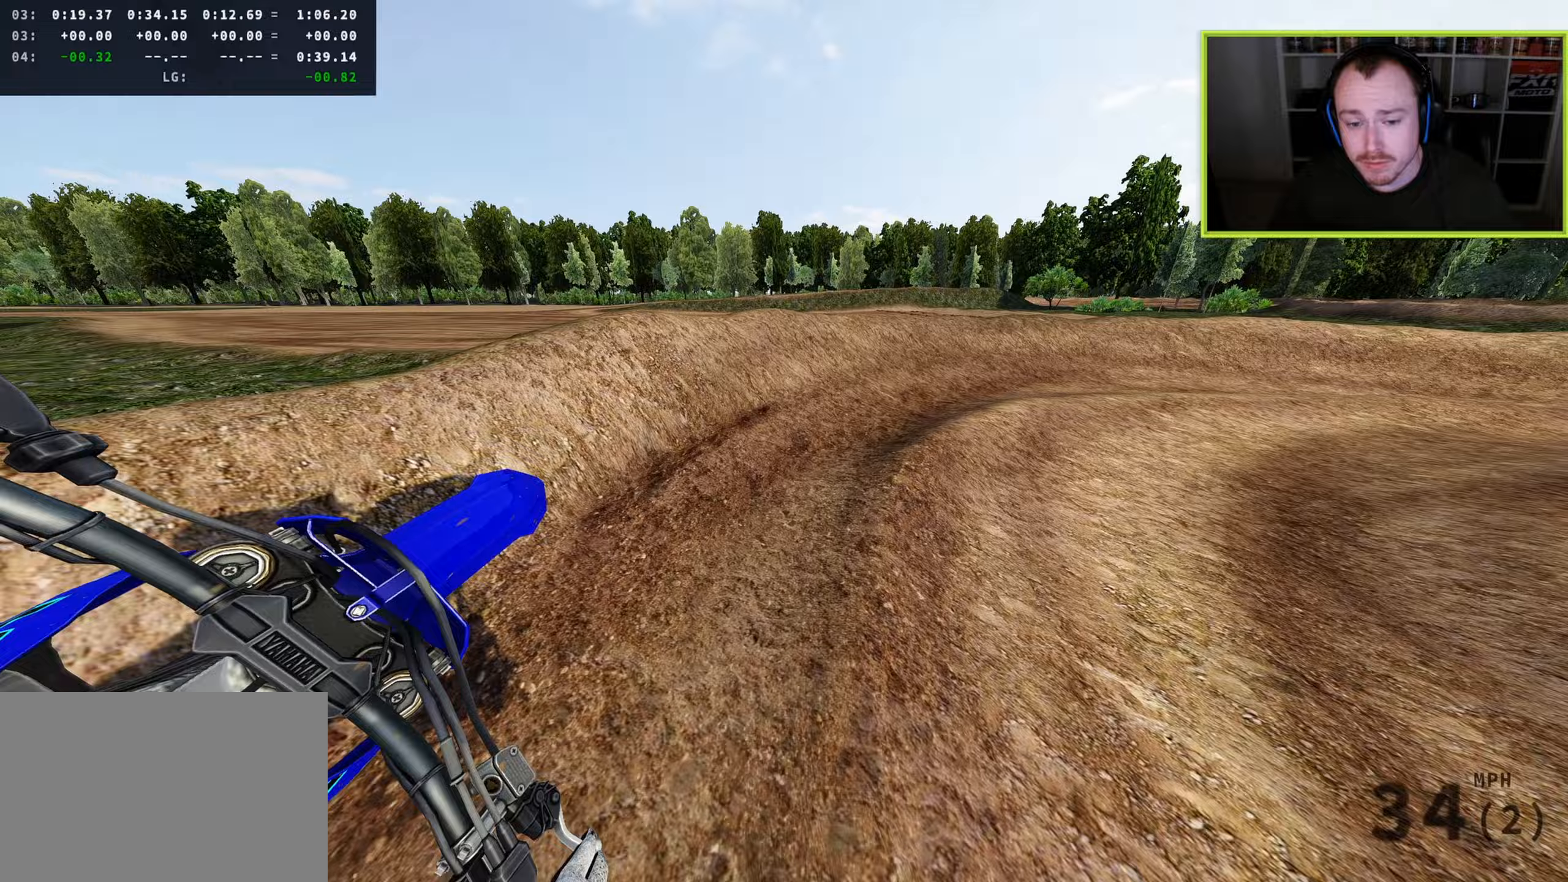
{"buttons": [], "left_stick": "up-right", "right_stick": "left", "events": [[50, "L2", "up"], [117, "right_stick", "left"]]}
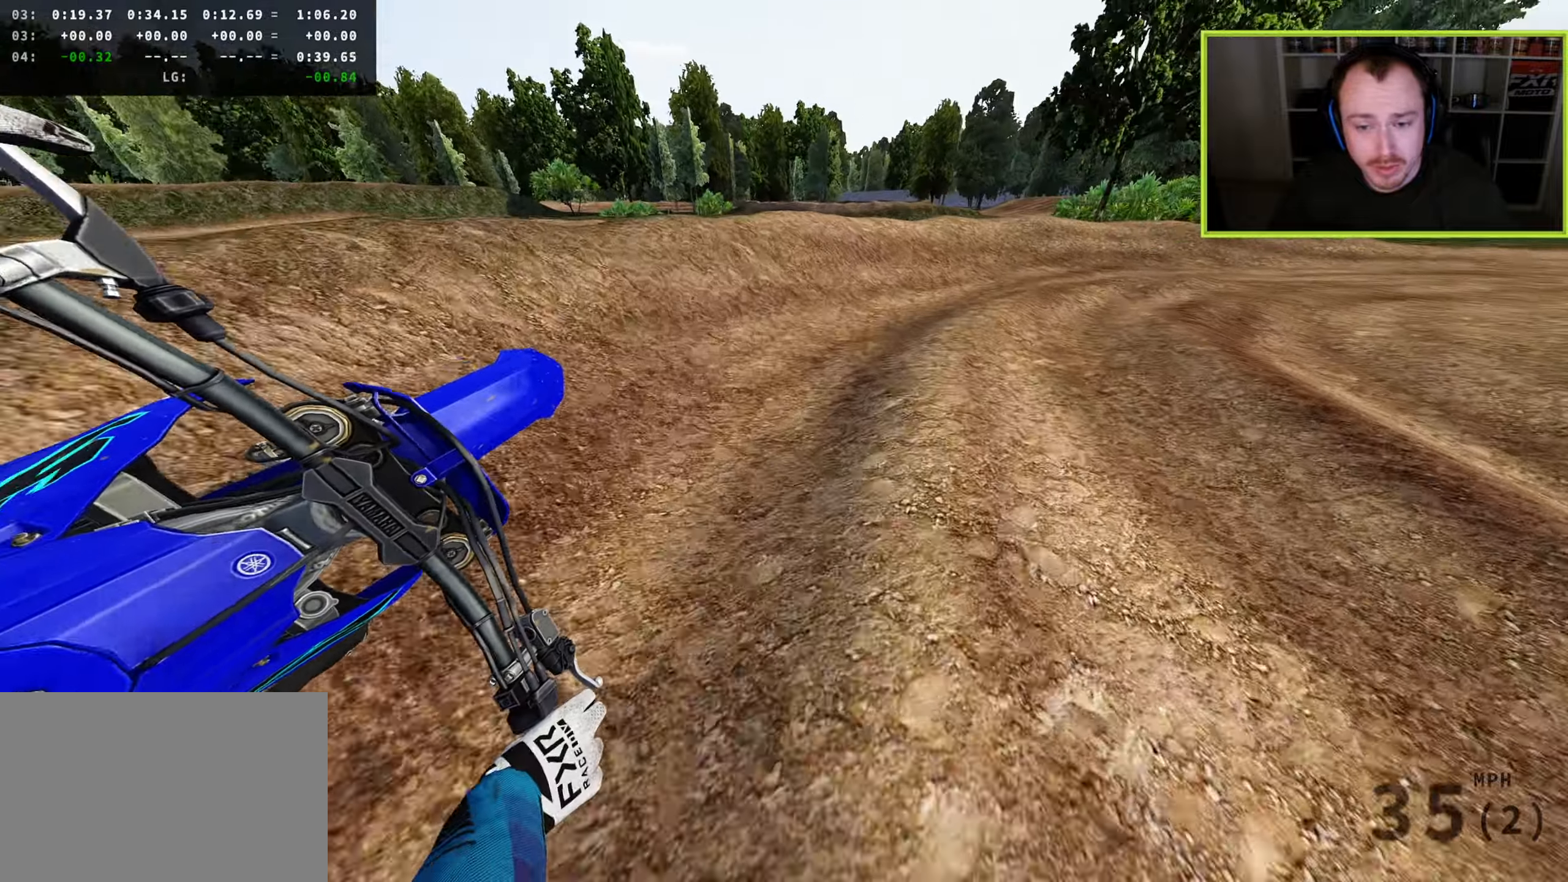
{"buttons": [], "left_stick": "up-right", "right_stick": "left", "events": [[350, "TRIANGLE", "down"], [467, "TRIANGLE", "up"]]}
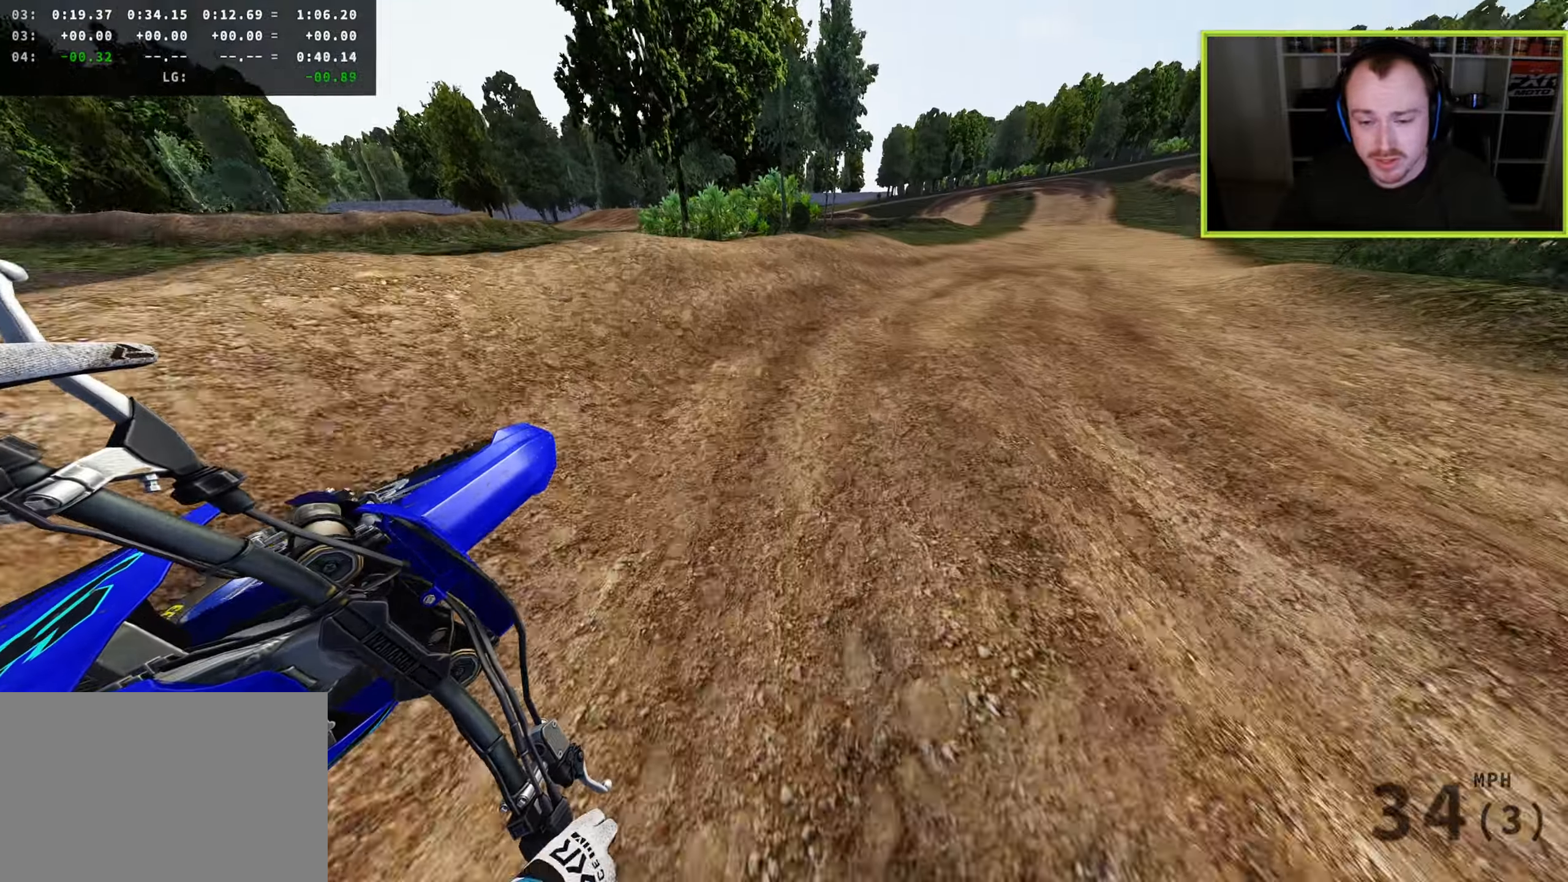
{"buttons": [], "left_stick": "up-left", "right_stick": "left", "events": [[200, "left_stick", "up"], [267, "right_stick", "up-left"], [433, "right_stick", "left"], [450, "left_stick", "up-left"]]}
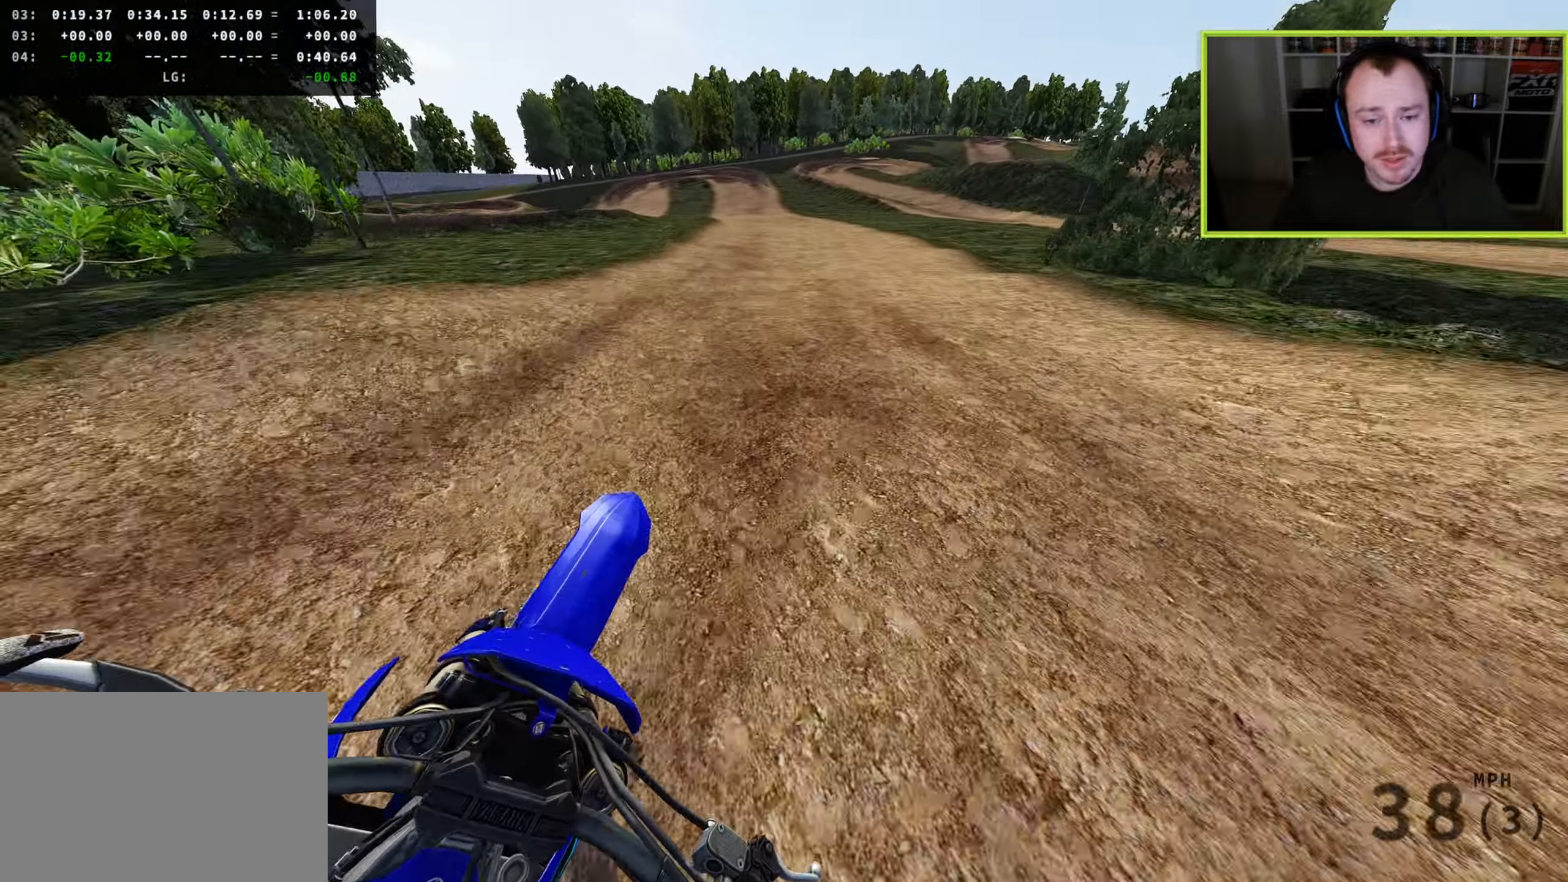
{"buttons": ["R3"], "left_stick": "down", "right_stick": "down", "events": [[33, "right_stick", "center"], [50, "left_stick", "center"], [133, "left_stick", "down"], [183, "right_stick", "down"], [300, "right_stick", "center"], [317, "TRIANGLE", "down"], [383, "TRIANGLE", "up"], [400, "R3", "down"], [483, "right_stick", "down"]]}
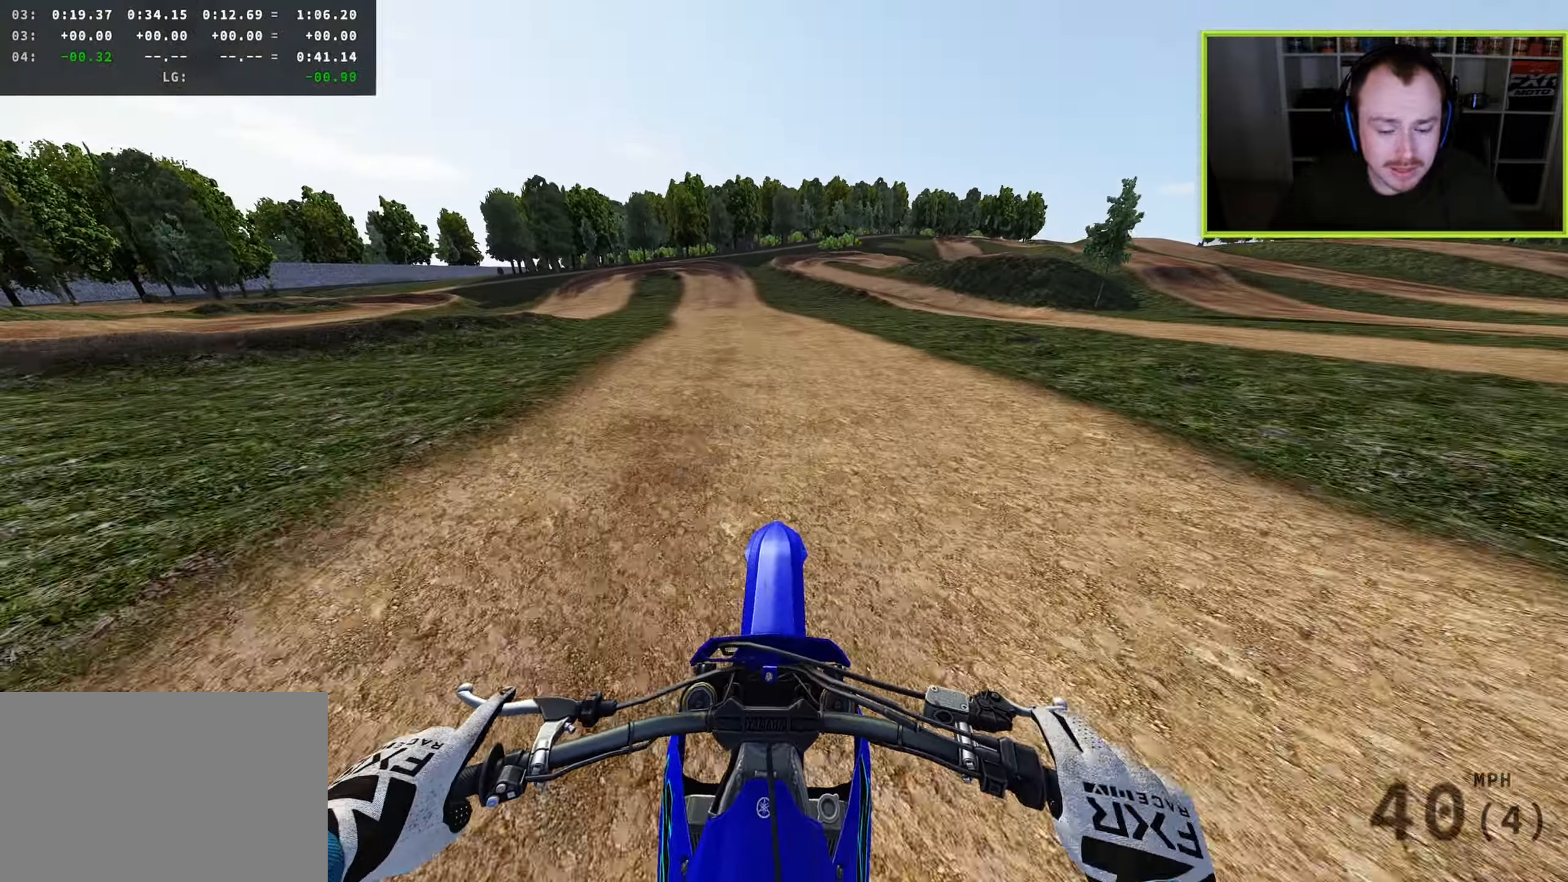
{"buttons": [], "left_stick": "down", "right_stick": "down", "events": [[283, "R3", "up"]]}
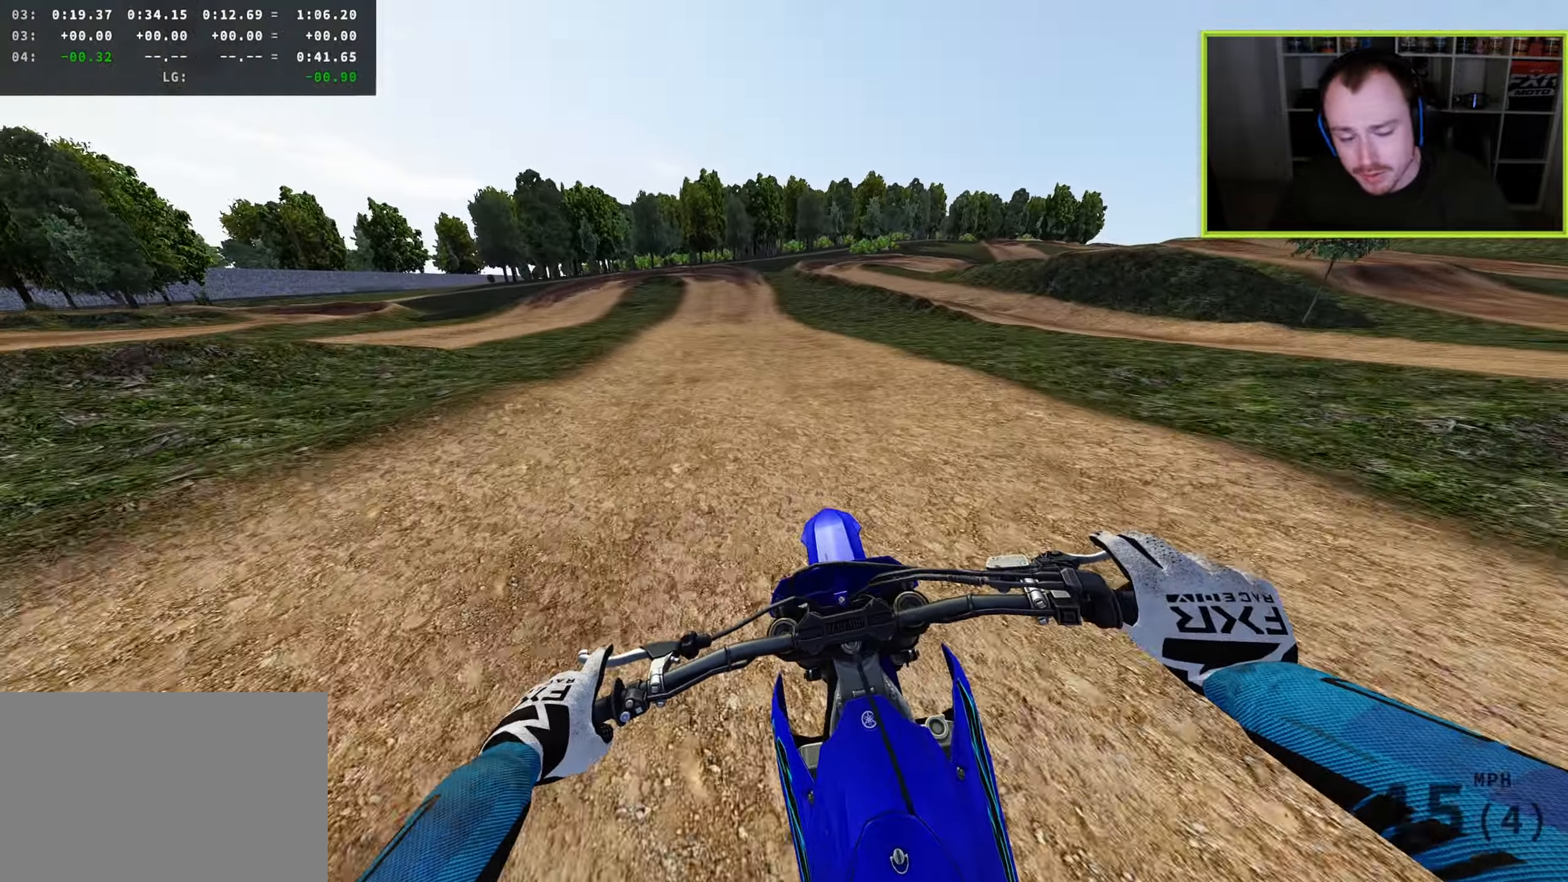
{"buttons": [], "left_stick": "down", "right_stick": "down", "events": []}
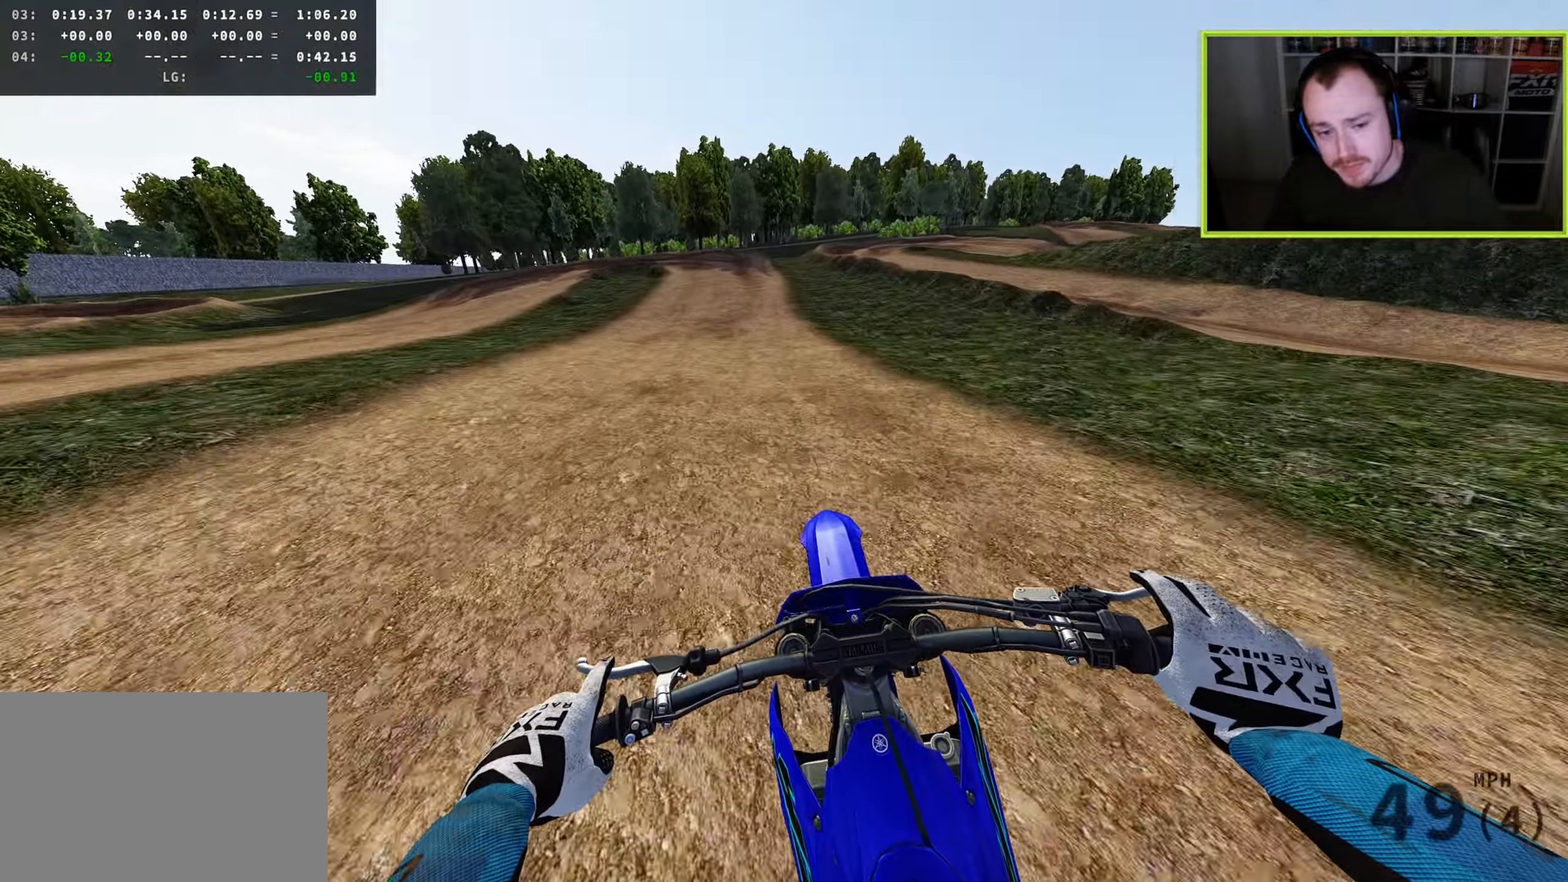
{"buttons": [], "left_stick": "down", "right_stick": "down", "events": []}
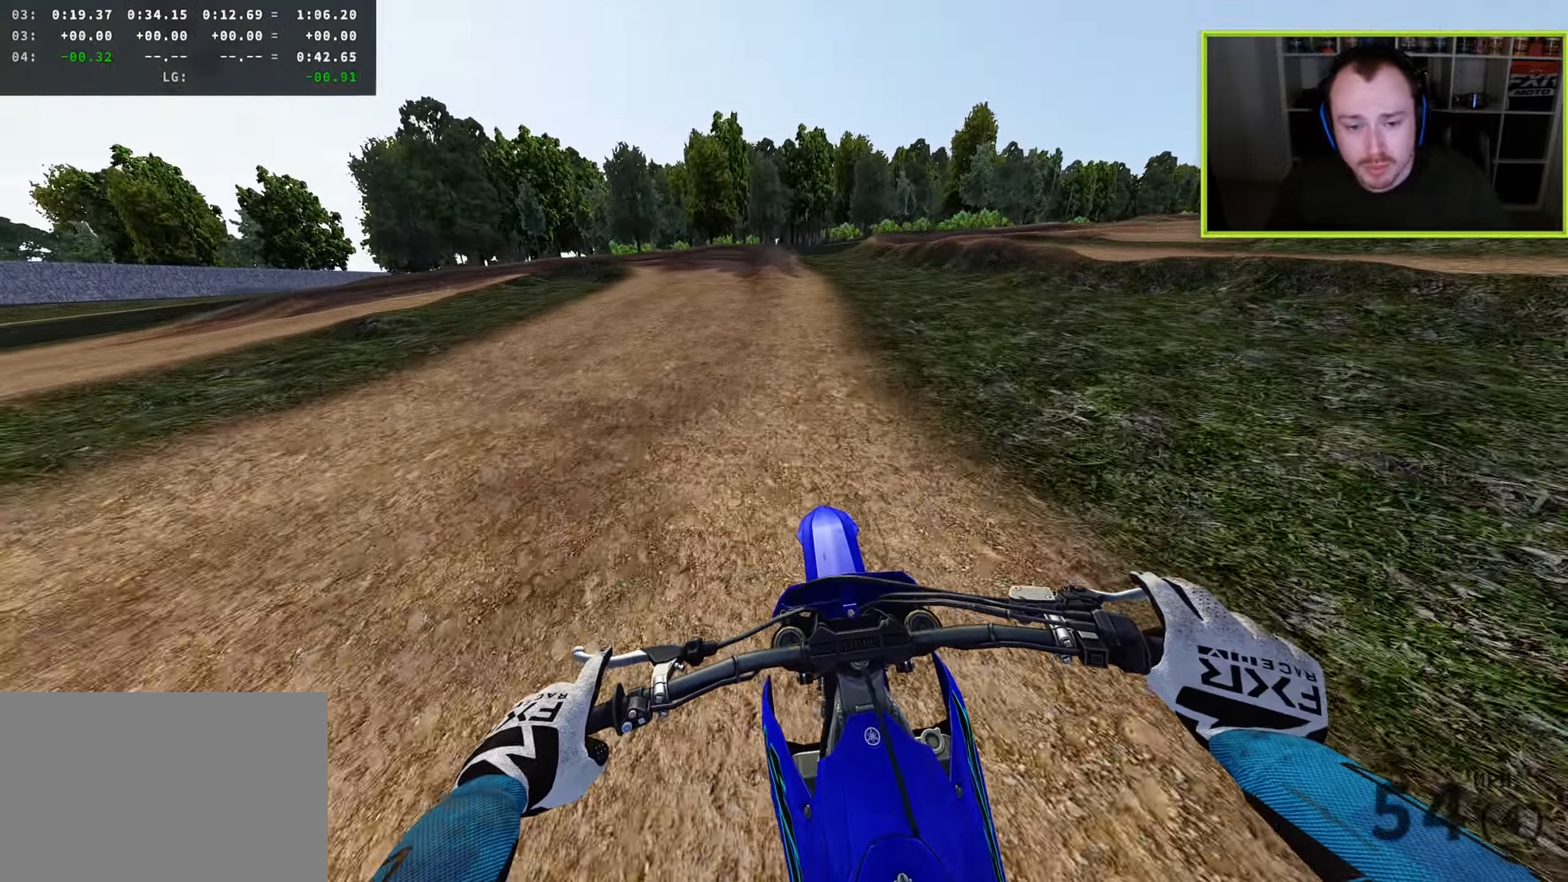
{"buttons": ["L2", "R3"], "left_stick": "down-left", "right_stick": "down", "events": [[217, "L2", "down"], [300, "R3", "down"], [300, "left_stick", "down-left"], [350, "L2", "up"], [483, "L2", "down"]]}
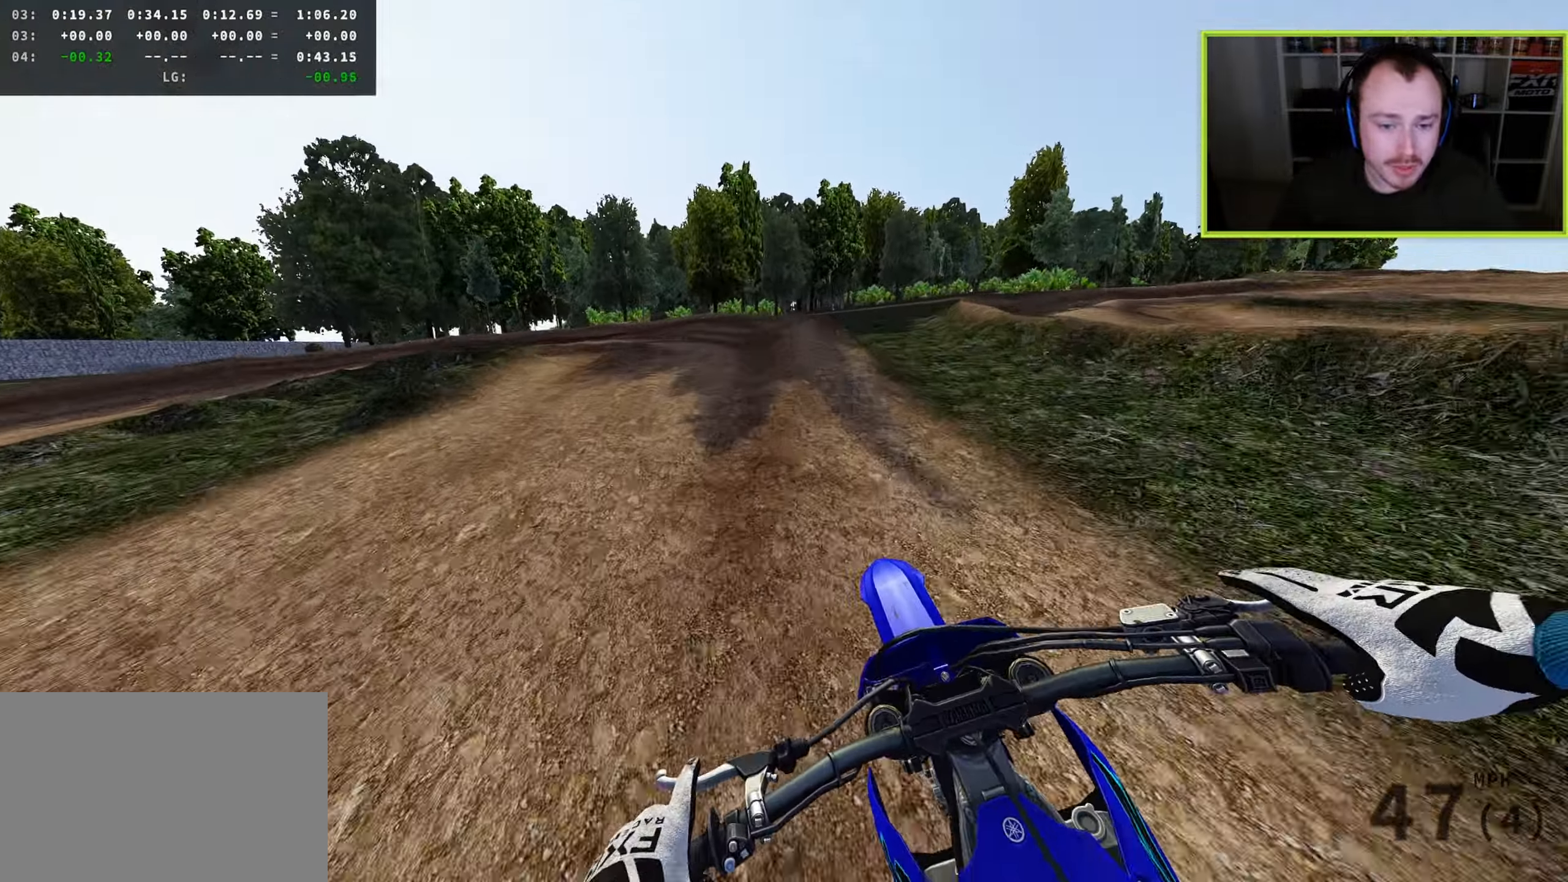
{"buttons": ["L2", "R3"], "left_stick": "down-left", "right_stick": "down", "events": [[17, "SQUARE", "down"], [150, "SQUARE", "up"]]}